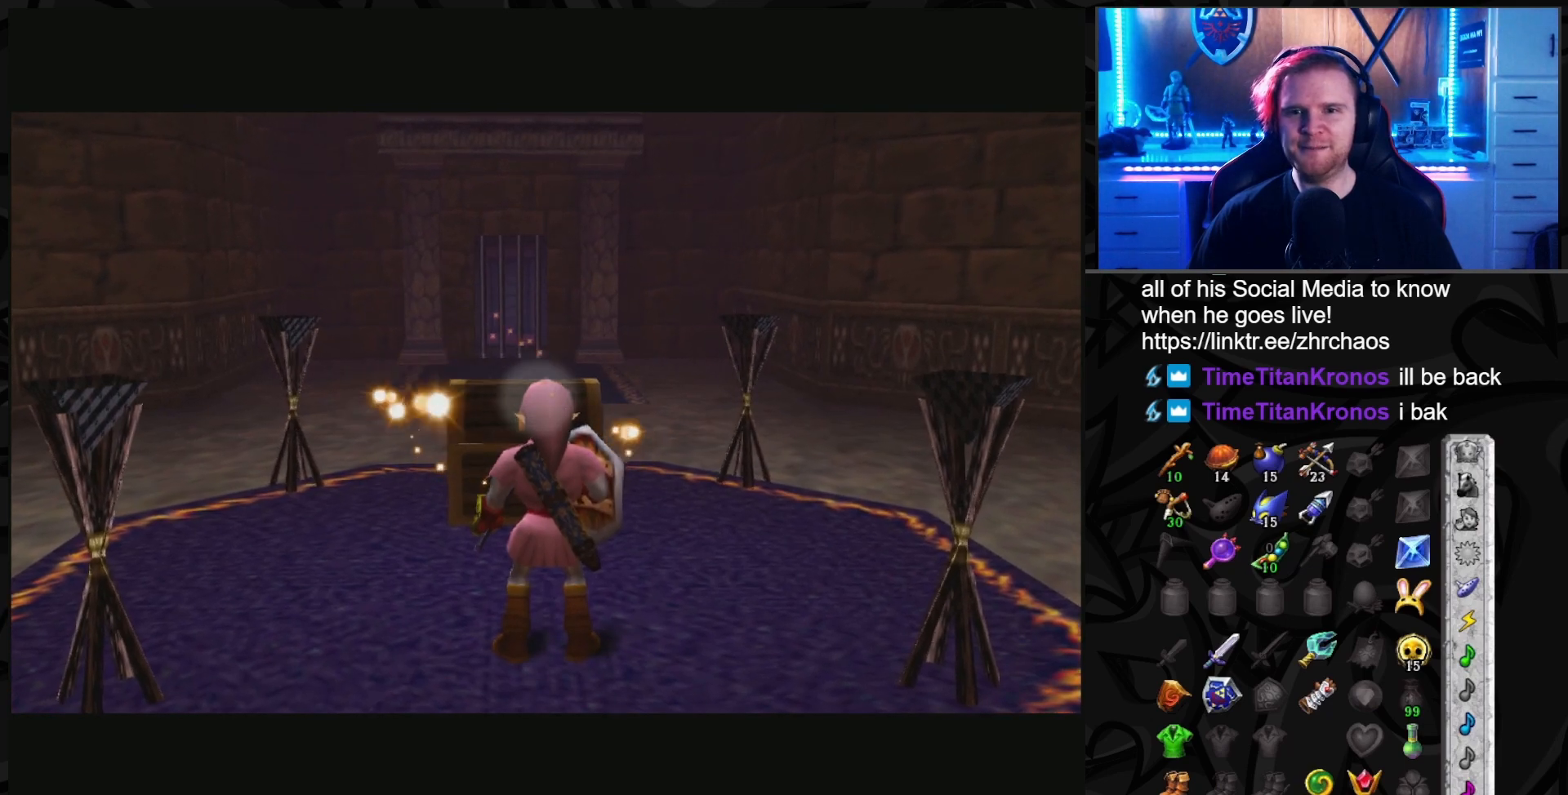
Gameplay with a controller (Nintendo layout); each line is a JSON object with the inputs held at the frame after it. "events" lists button and stick changes between this image and that frame as [ms after this image, input, new state], when the widget could be followed in between. Not read: L3 R3.
{"buttons": [], "left_stick": "up", "right_stick": "center", "events": []}
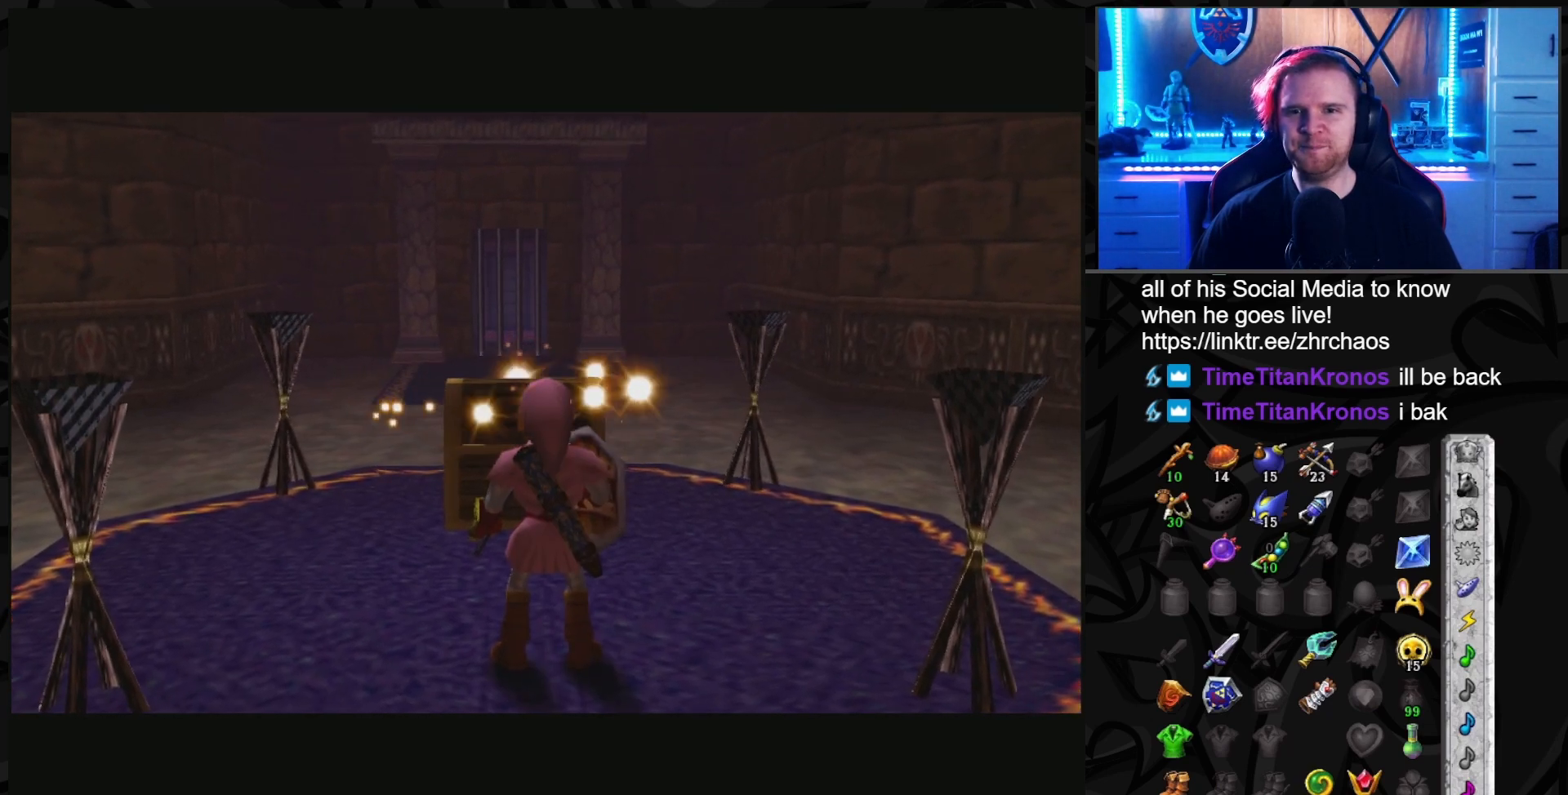
{"buttons": [], "left_stick": "up", "right_stick": "center", "events": []}
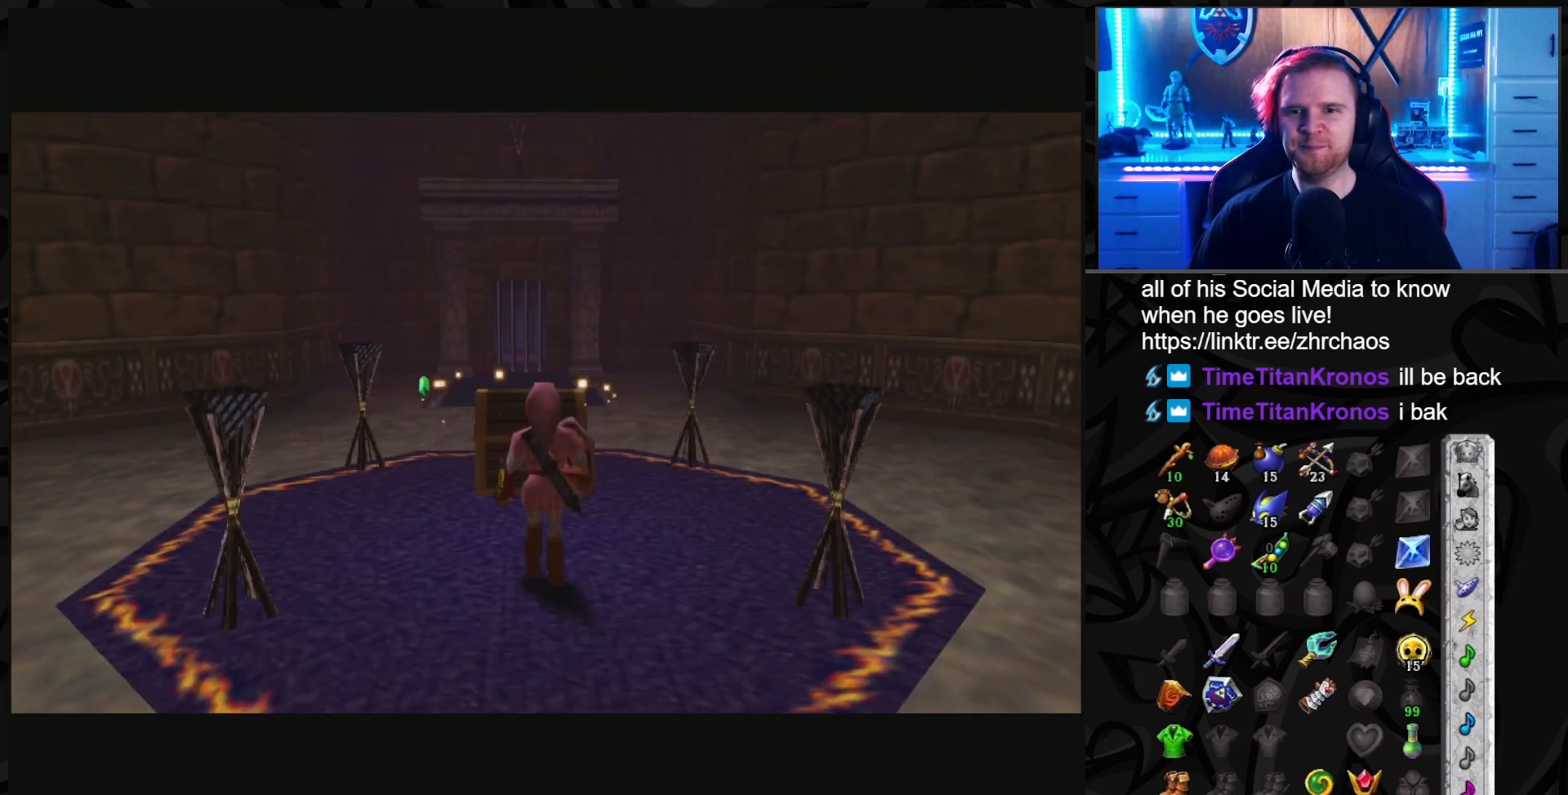
{"buttons": [], "left_stick": "up", "right_stick": "center", "events": [[367, "A", "down"], [467, "A", "up"]]}
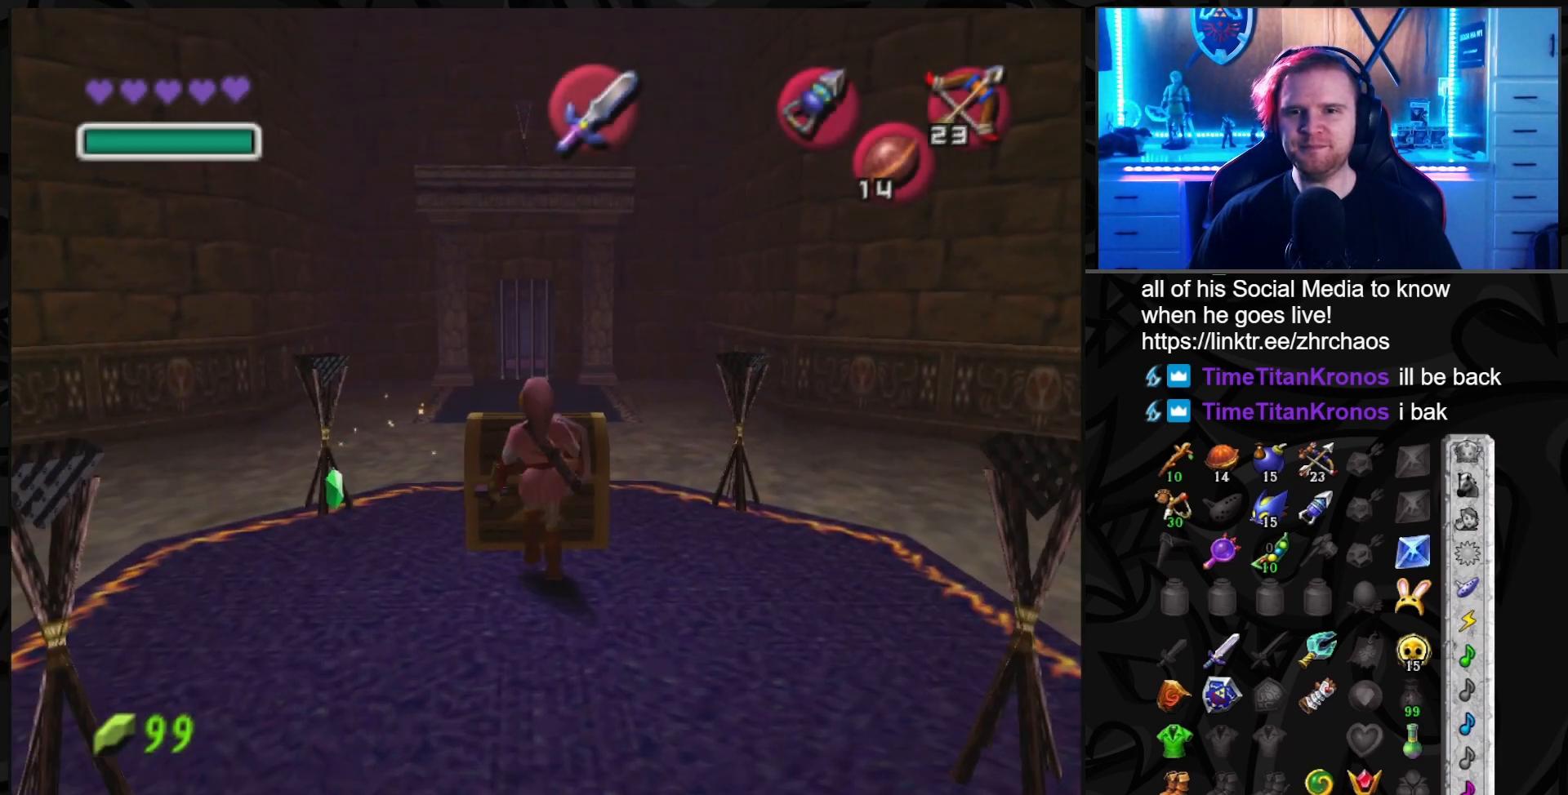
{"buttons": [], "left_stick": "center", "right_stick": "center", "events": [[17, "A", "down"], [17, "left_stick", "center"], [117, "A", "up"]]}
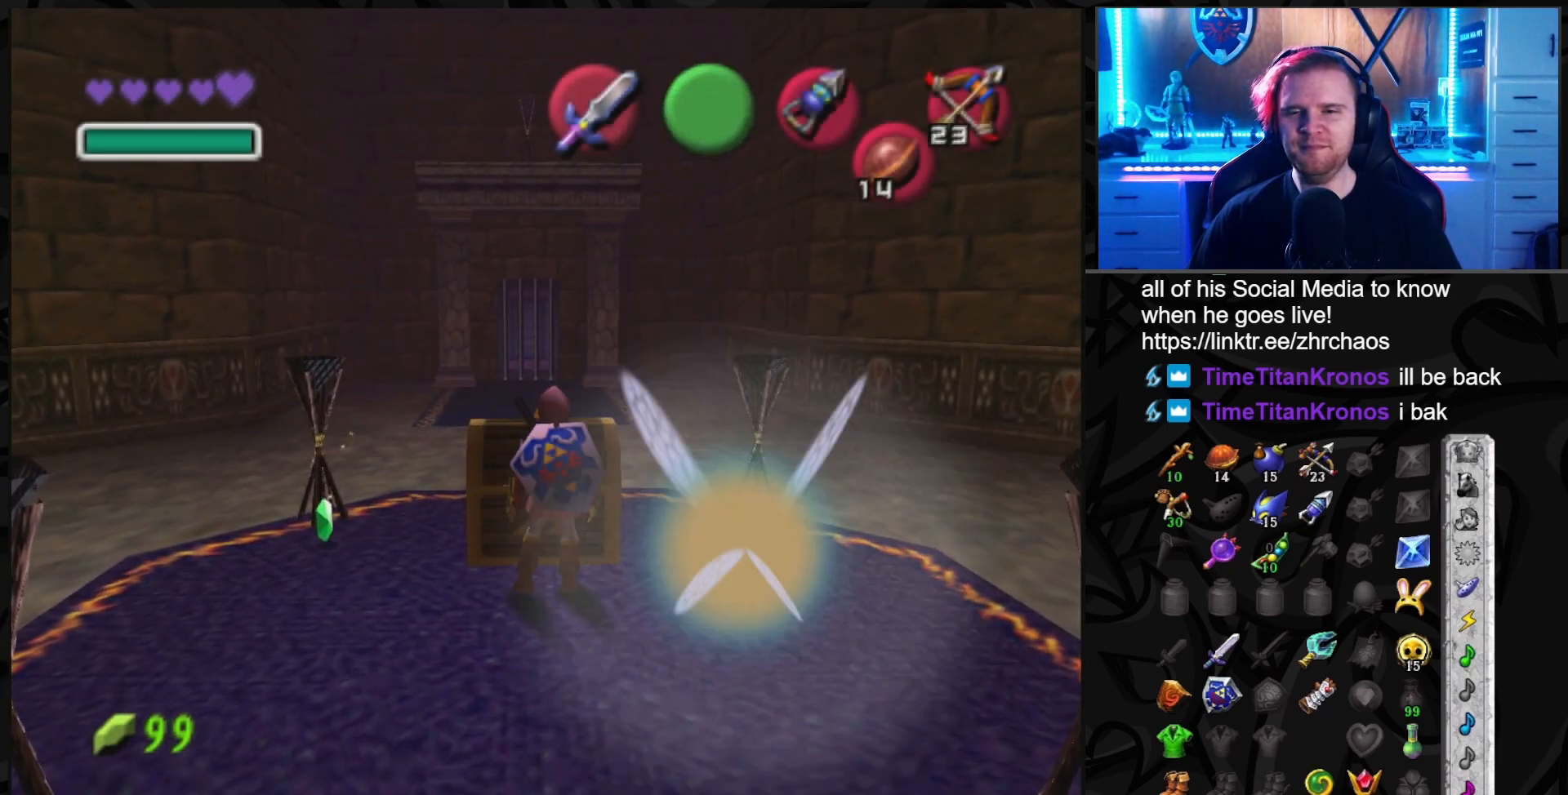
{"buttons": [], "left_stick": "center", "right_stick": "center", "events": []}
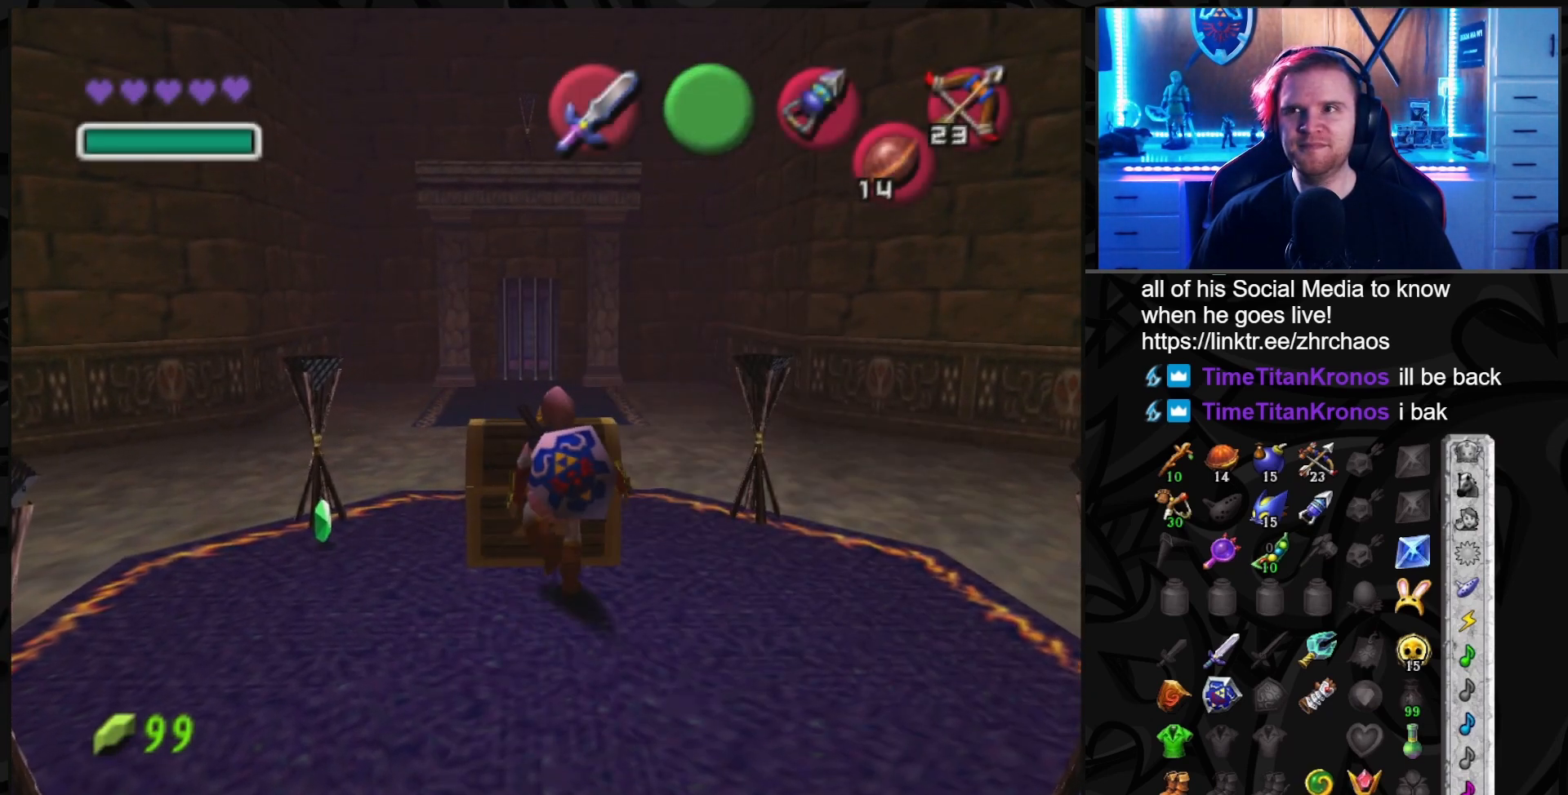
{"buttons": [], "left_stick": "center", "right_stick": "center", "events": []}
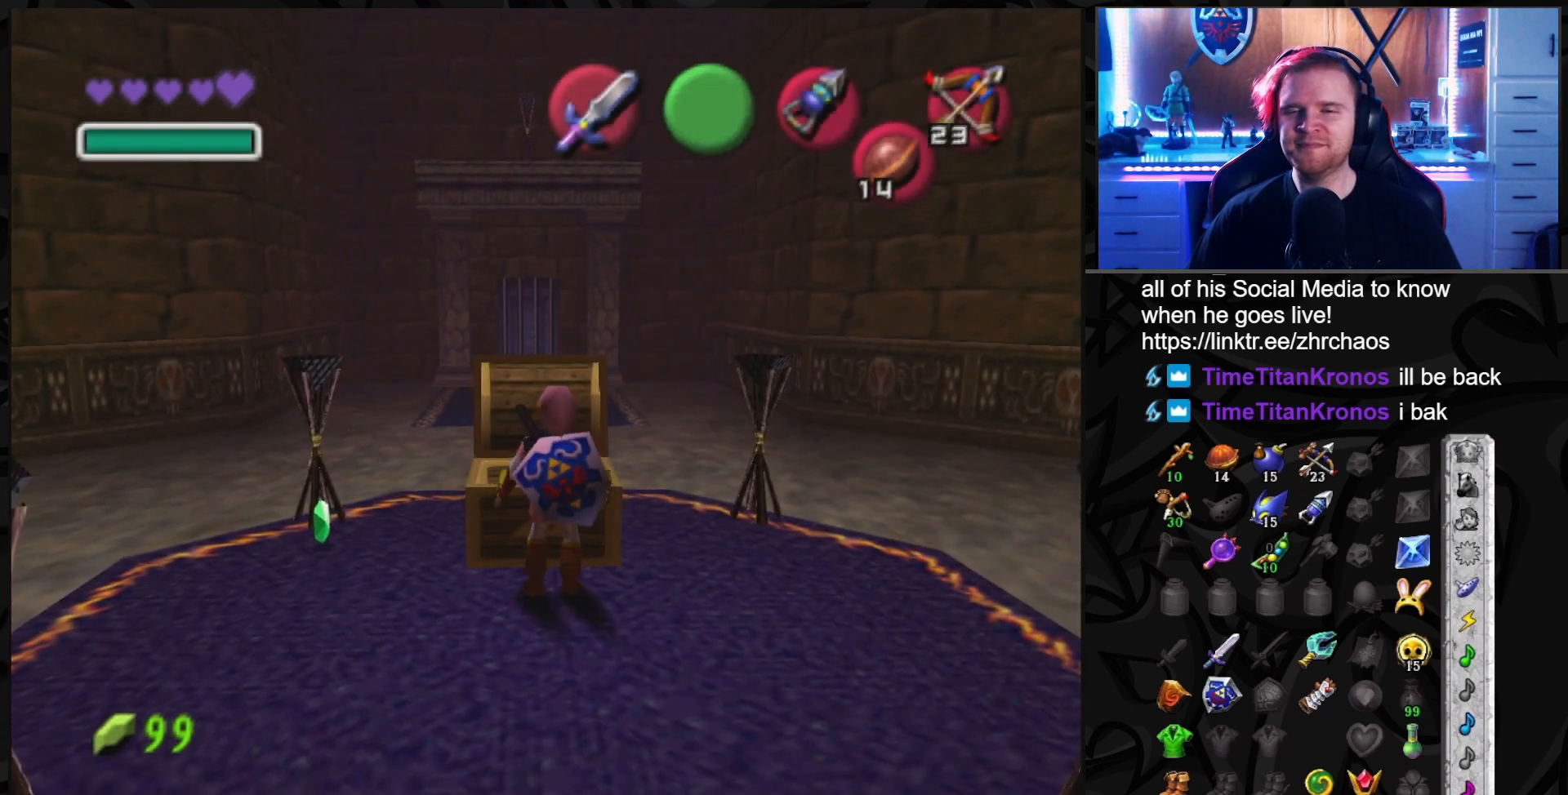
{"buttons": [], "left_stick": "center", "right_stick": "center", "events": []}
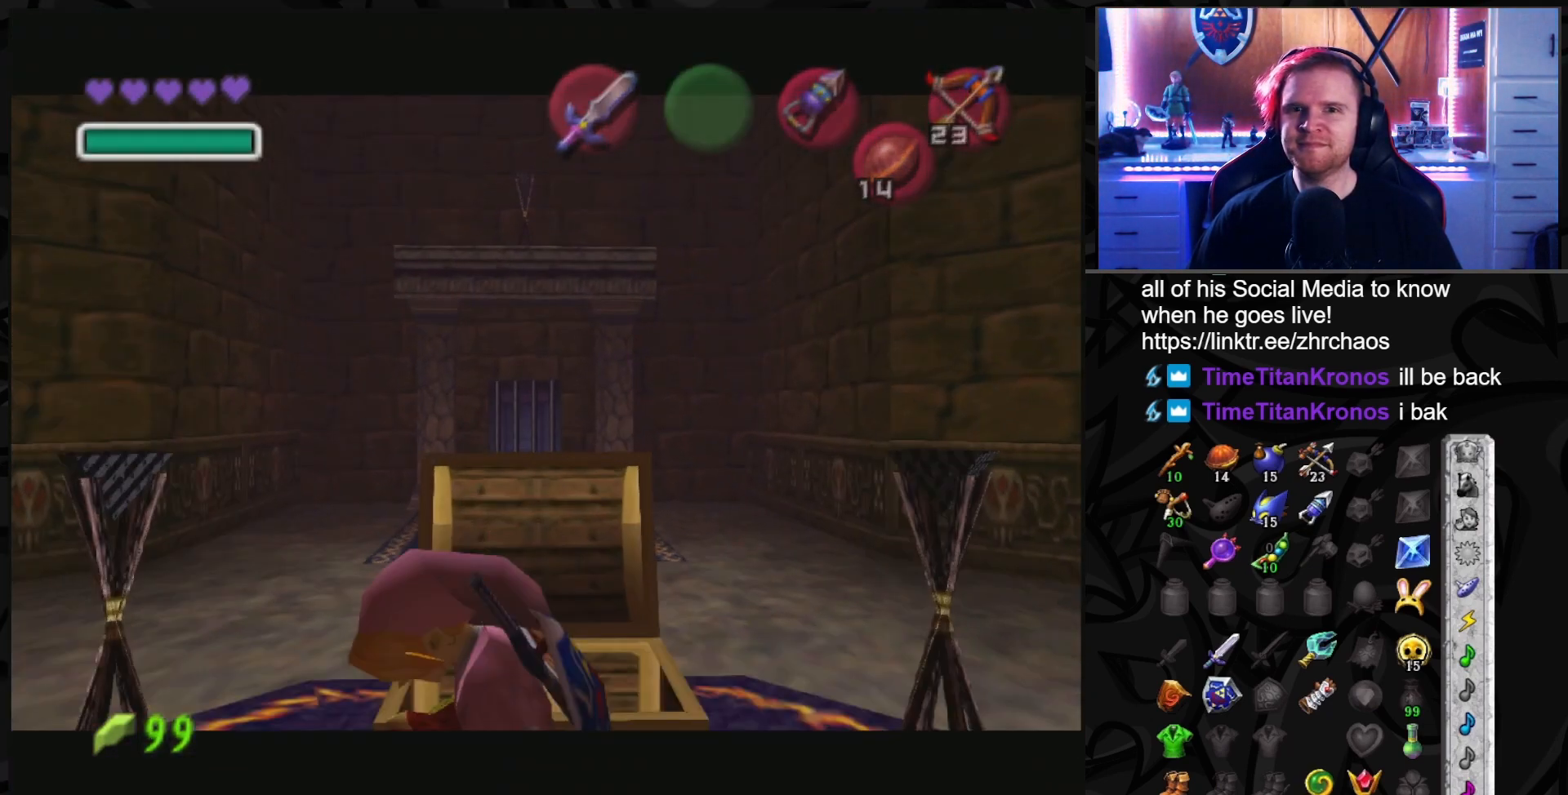
{"buttons": [], "left_stick": "center", "right_stick": "center", "events": []}
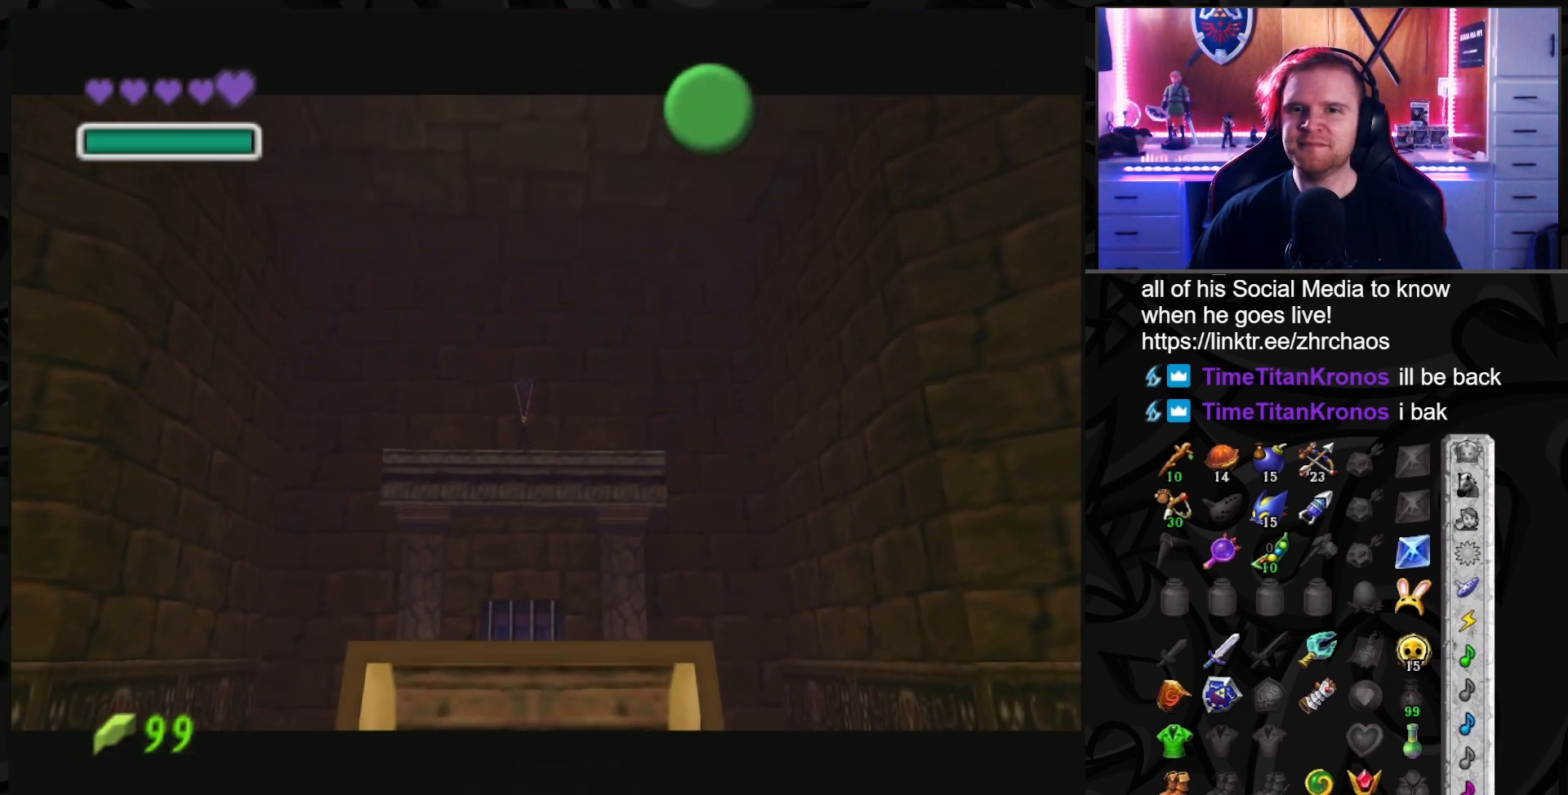
{"buttons": [], "left_stick": "center", "right_stick": "center", "events": []}
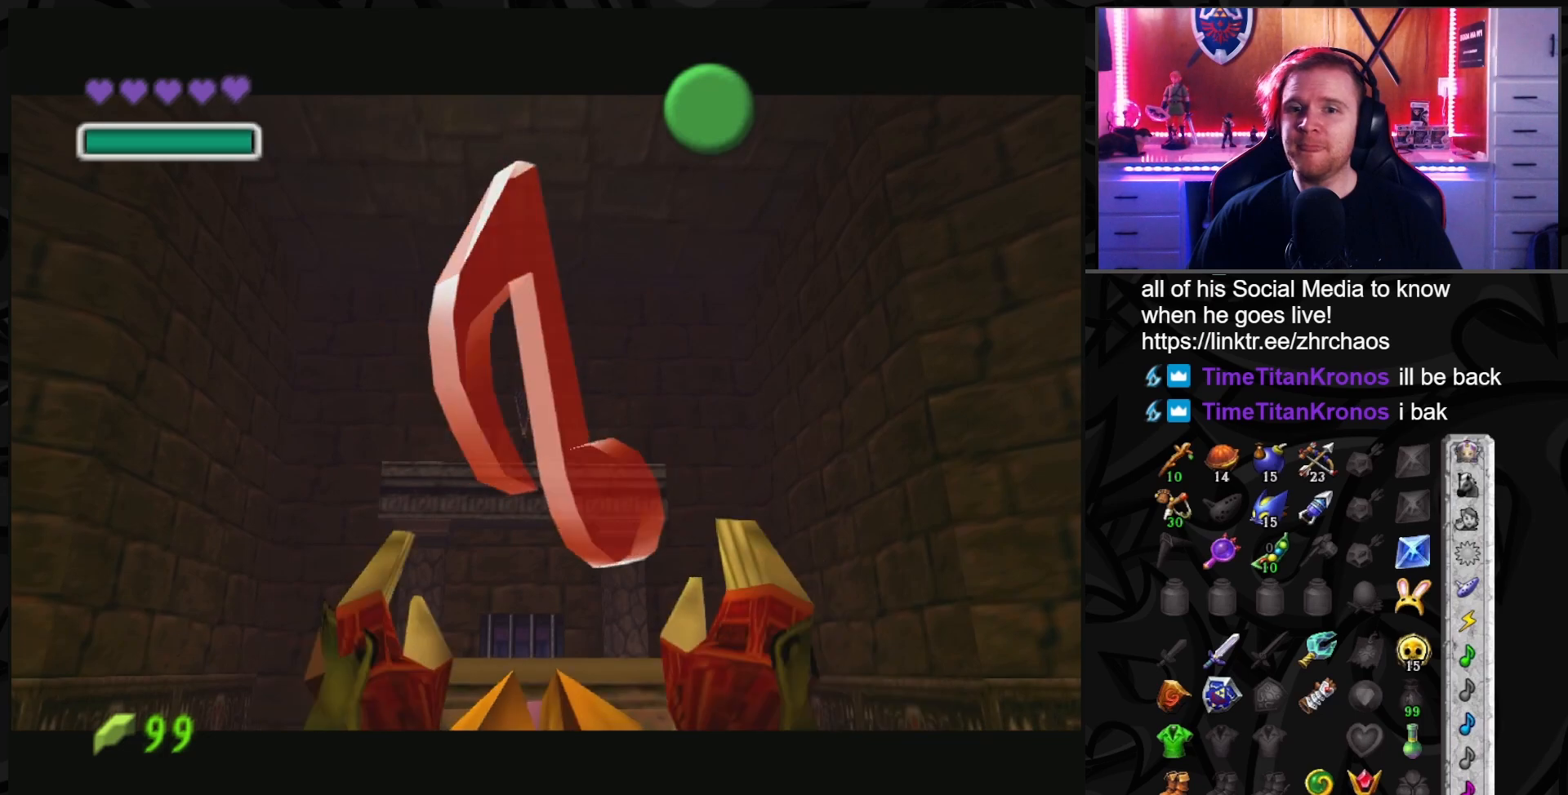
{"buttons": [], "left_stick": "center", "right_stick": "center", "events": []}
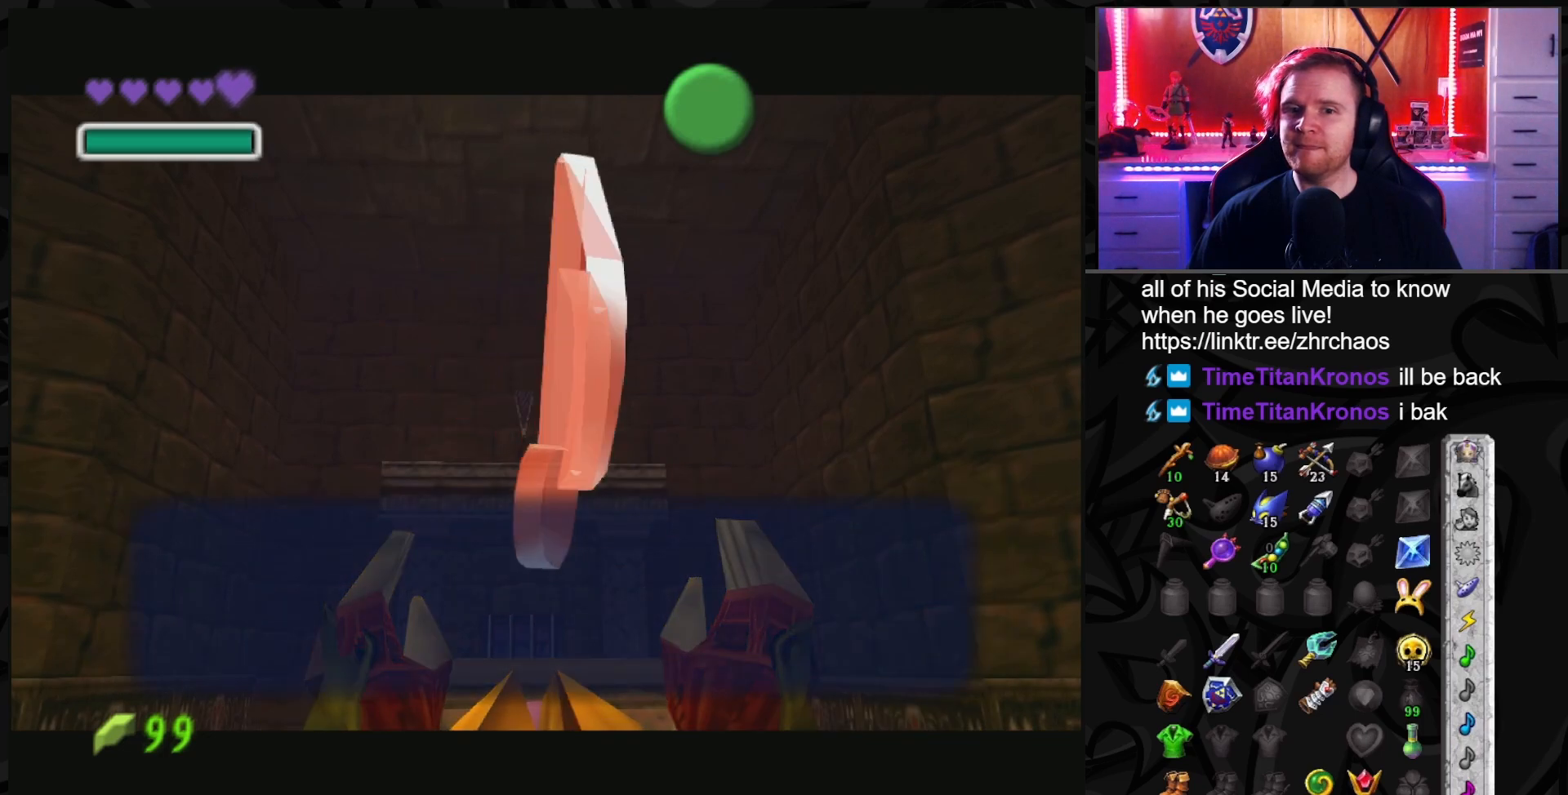
{"buttons": [], "left_stick": "down", "right_stick": "center", "events": [[50, "left_stick", "down"], [267, "A", "down"], [300, "A", "up"]]}
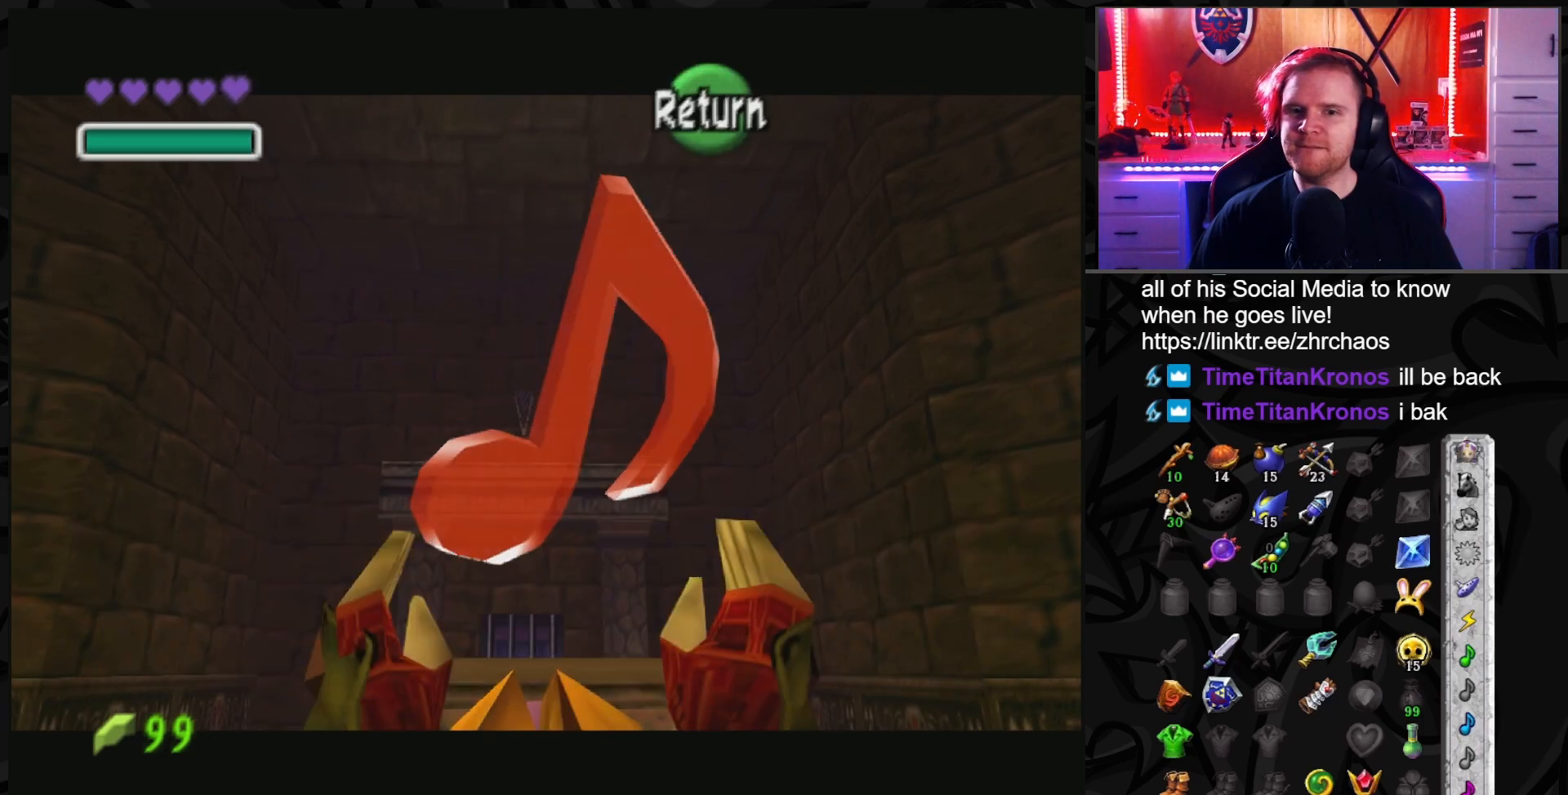
{"buttons": [], "left_stick": "down", "right_stick": "center", "events": []}
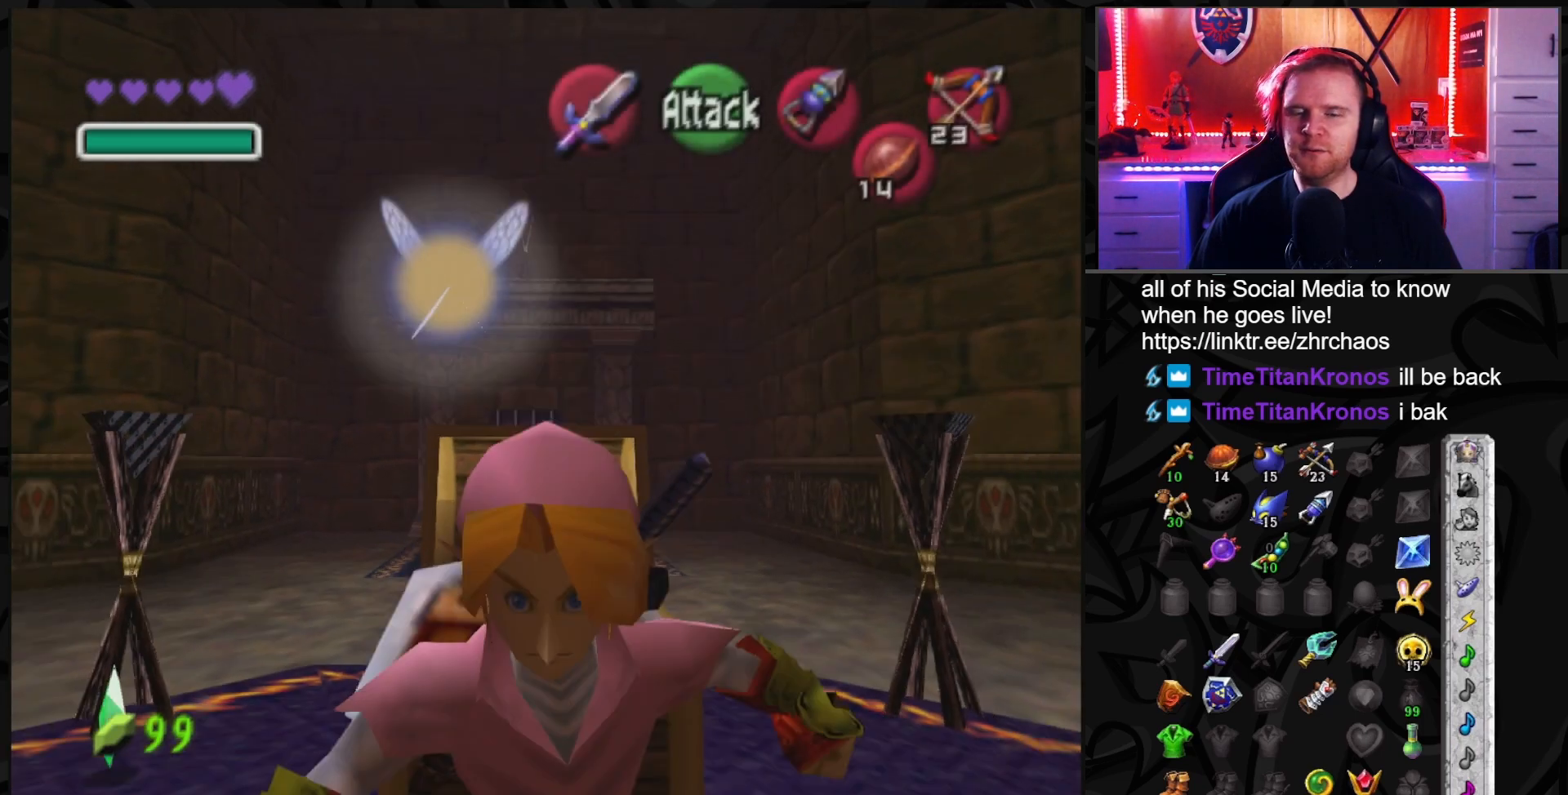
{"buttons": [], "left_stick": "down", "right_stick": "center", "events": []}
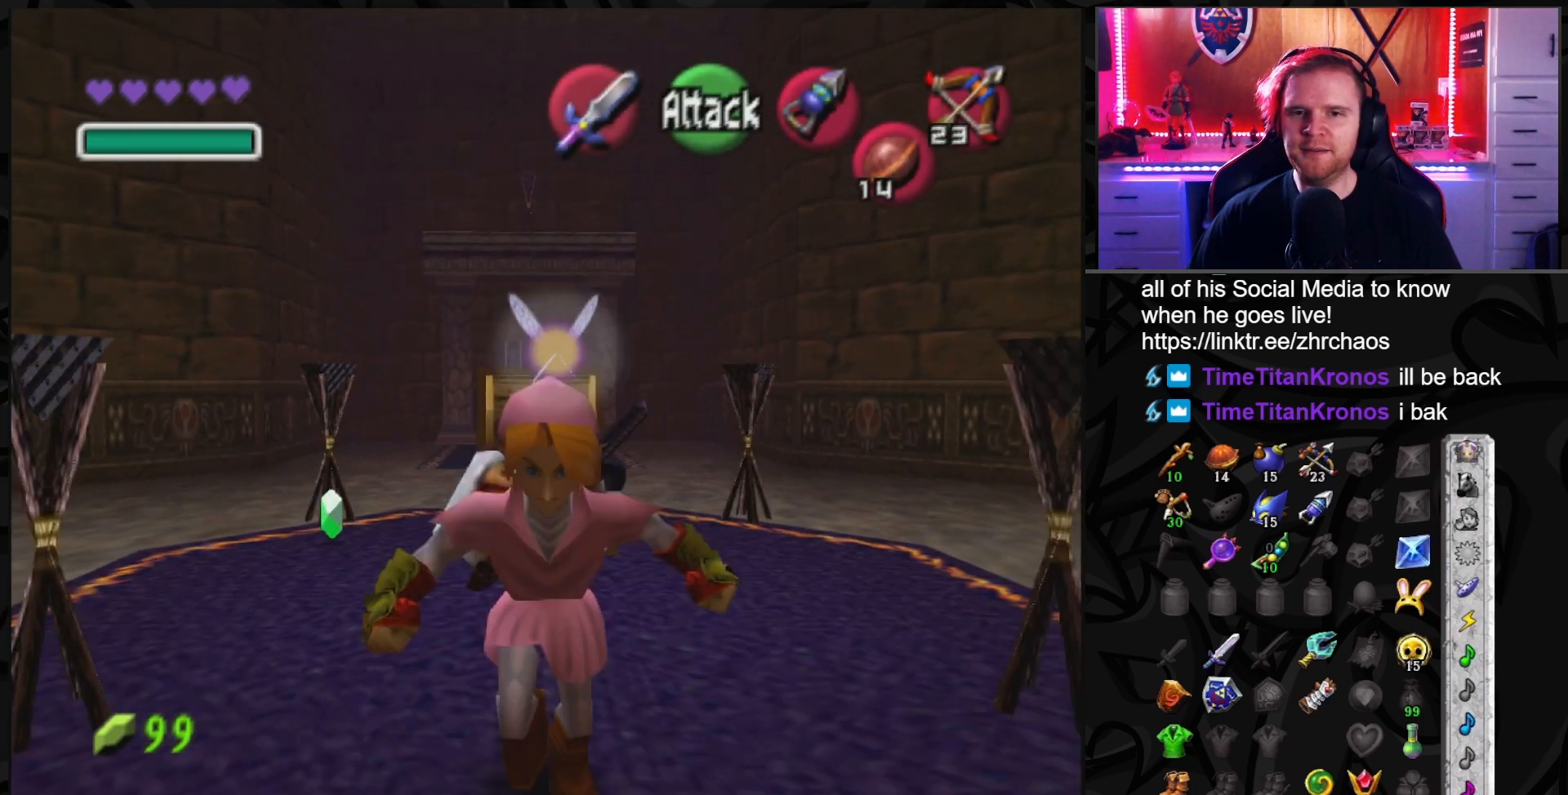
{"buttons": [], "left_stick": "down", "right_stick": "center", "events": []}
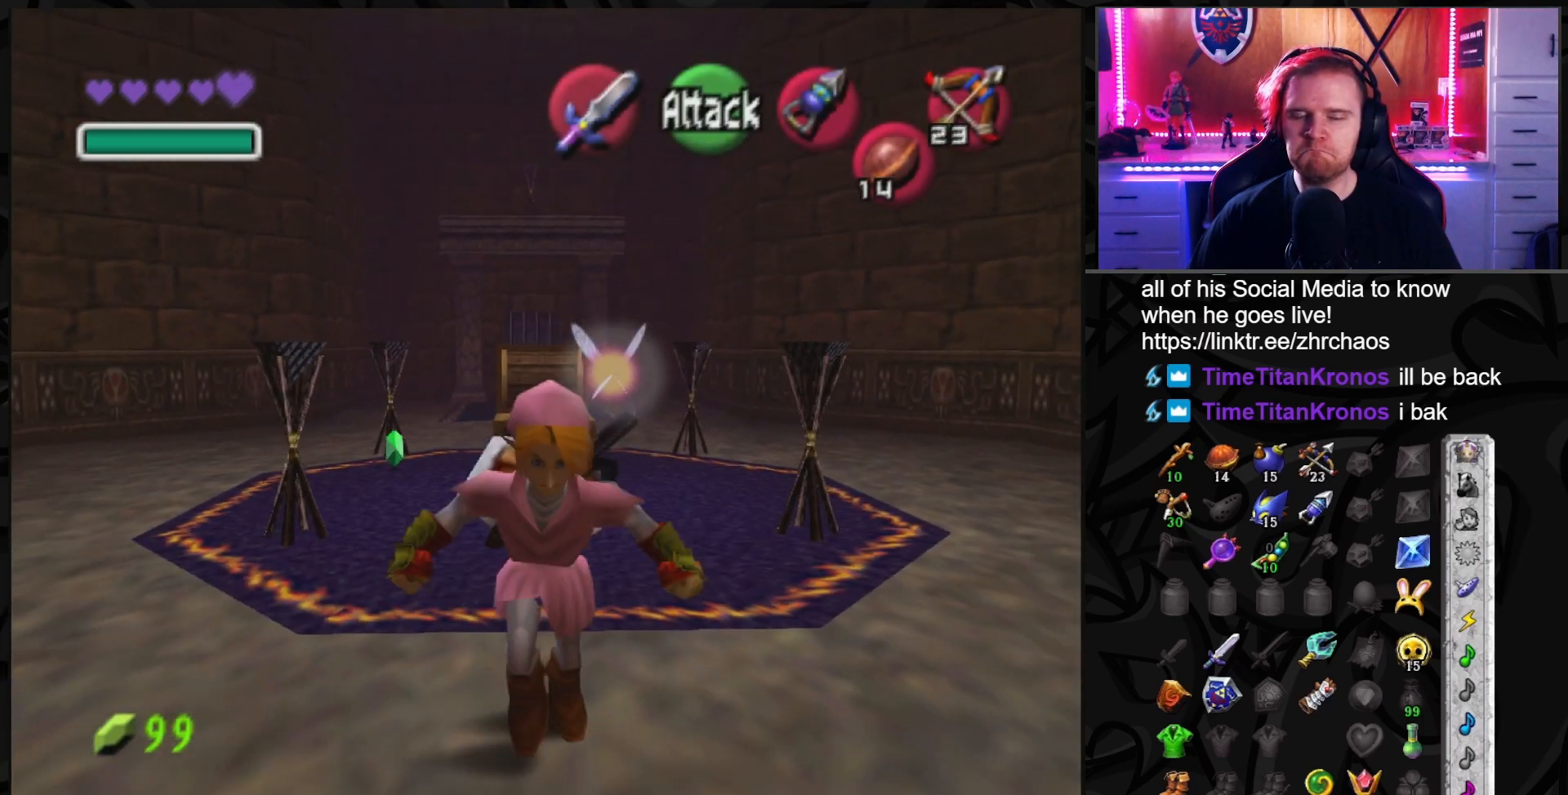
{"buttons": [], "left_stick": "up", "right_stick": "center", "events": [[167, "left_stick", "up"]]}
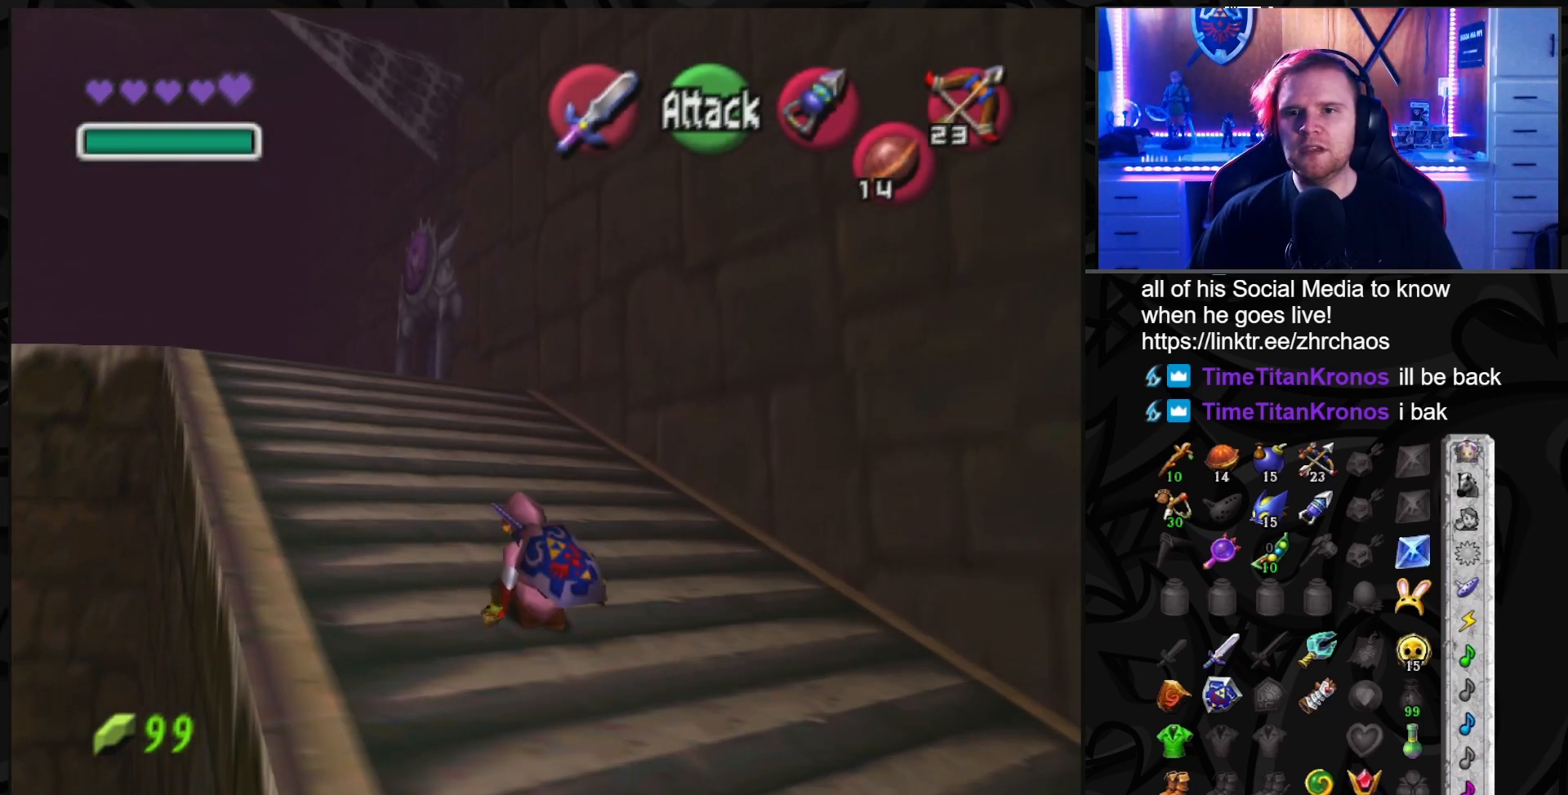
{"buttons": [], "left_stick": "up", "right_stick": "center", "events": [[33, "A", "down"], [200, "A", "up"]]}
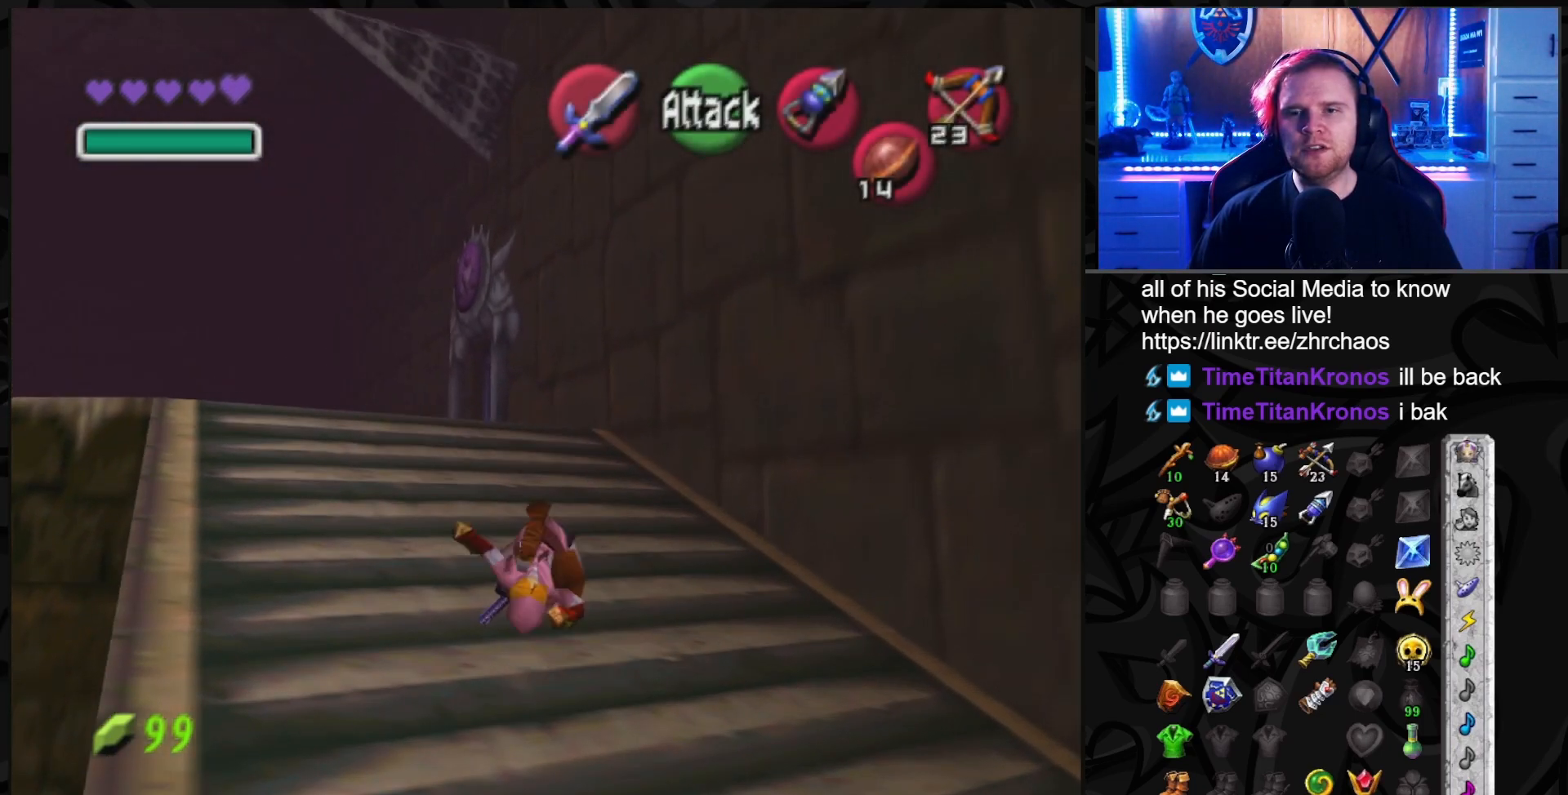
{"buttons": [], "left_stick": "up", "right_stick": "center", "events": [[283, "A", "down"], [417, "A", "up"]]}
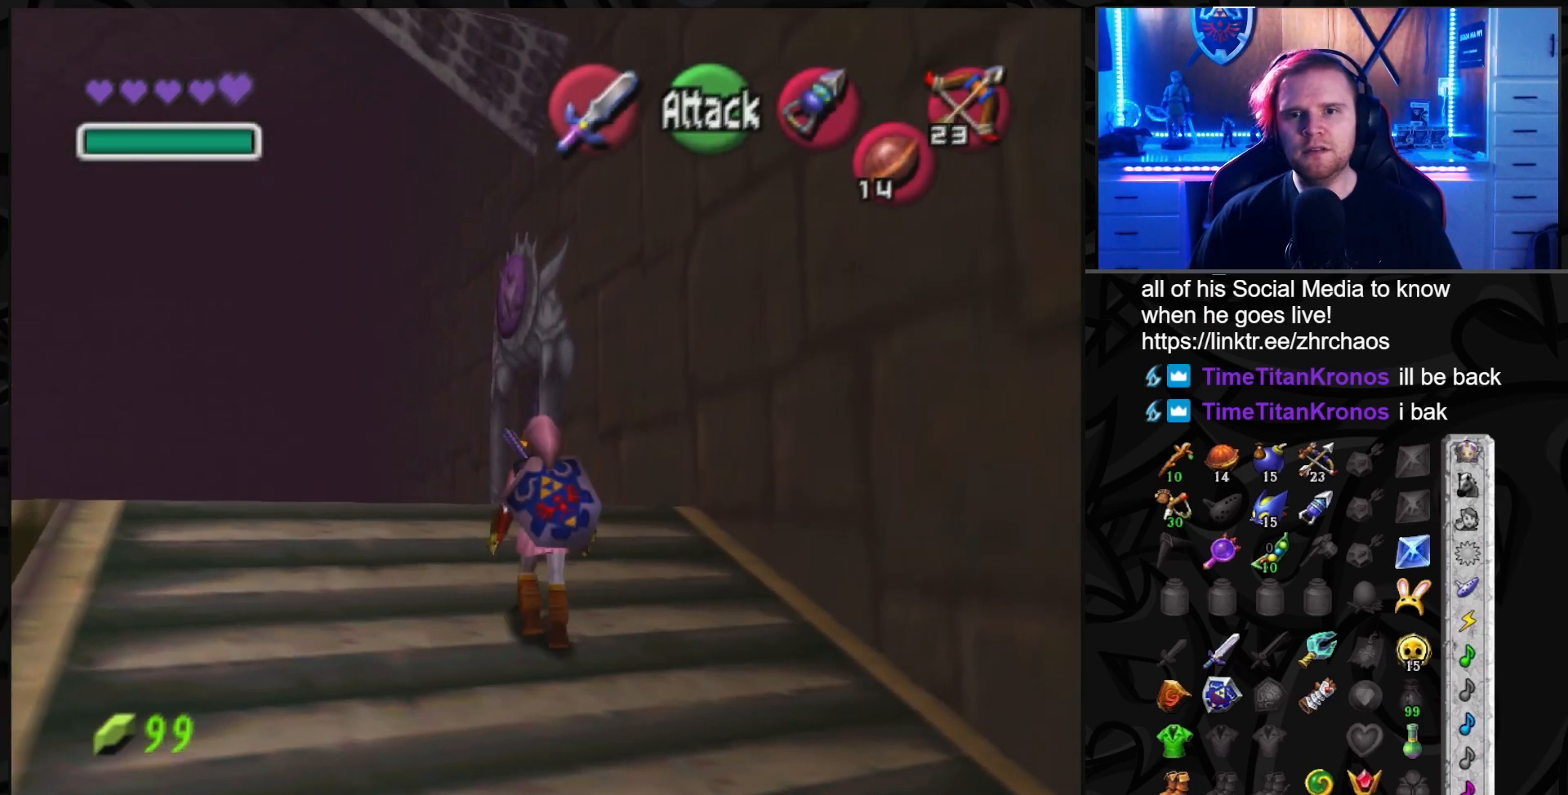
{"buttons": [], "left_stick": "up", "right_stick": "center", "events": []}
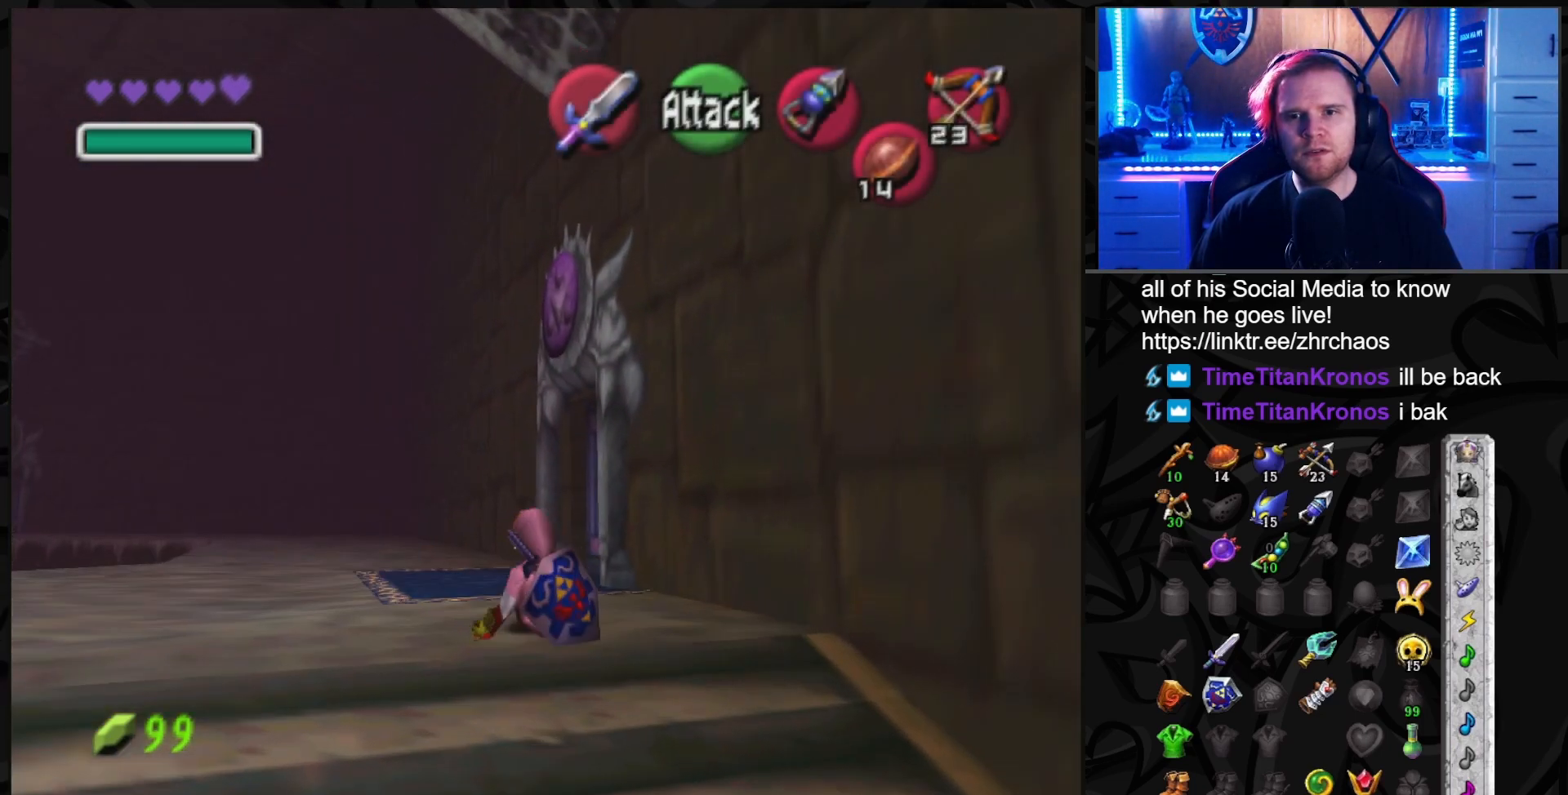
{"buttons": [], "left_stick": "up", "right_stick": "center", "events": []}
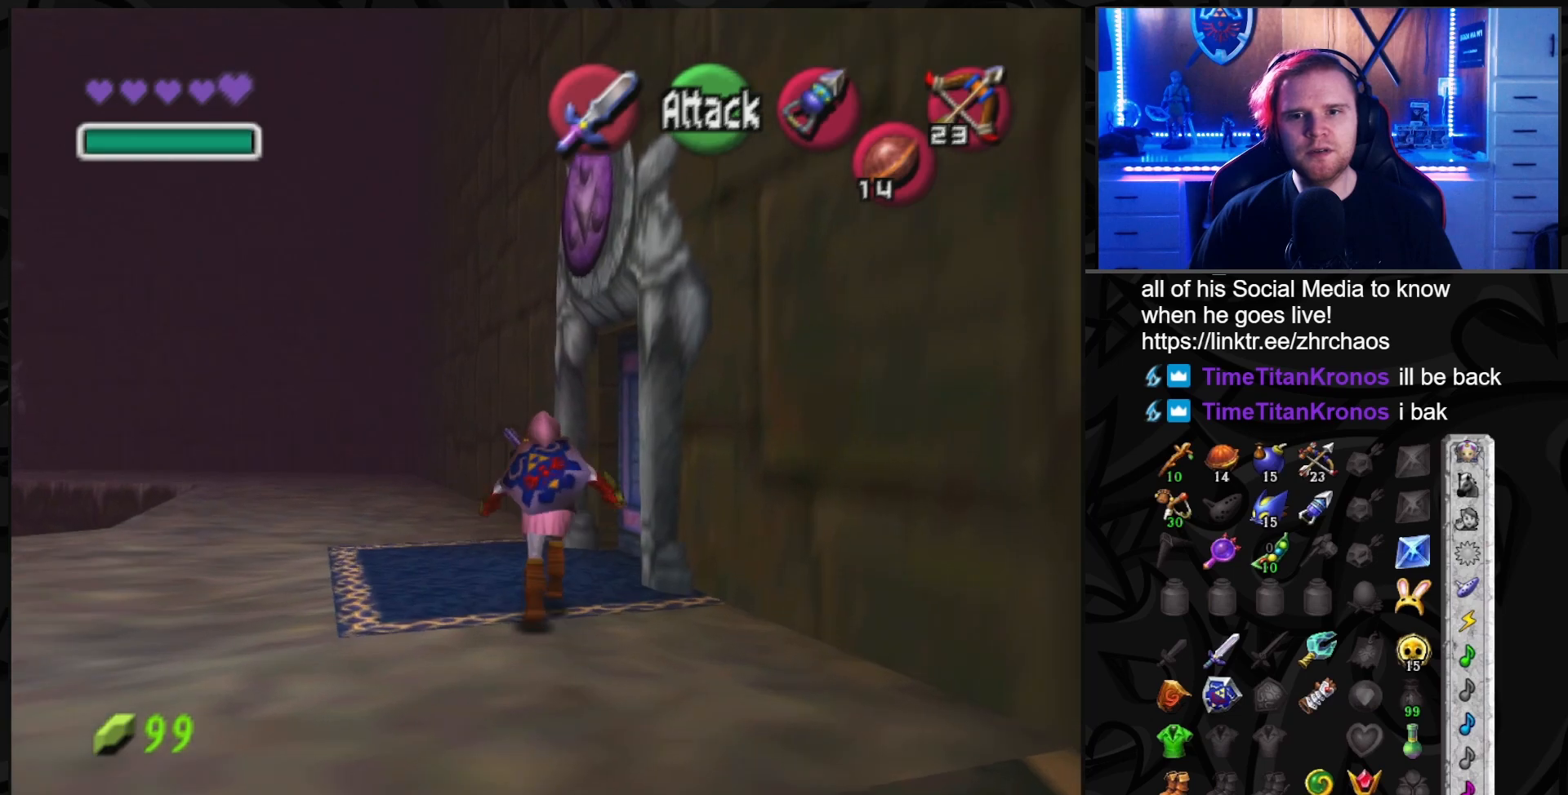
{"buttons": ["A"], "left_stick": "center", "right_stick": "center", "events": [[67, "left_stick", "up-right"], [283, "A", "down"], [383, "A", "up"], [450, "A", "down"], [483, "left_stick", "center"]]}
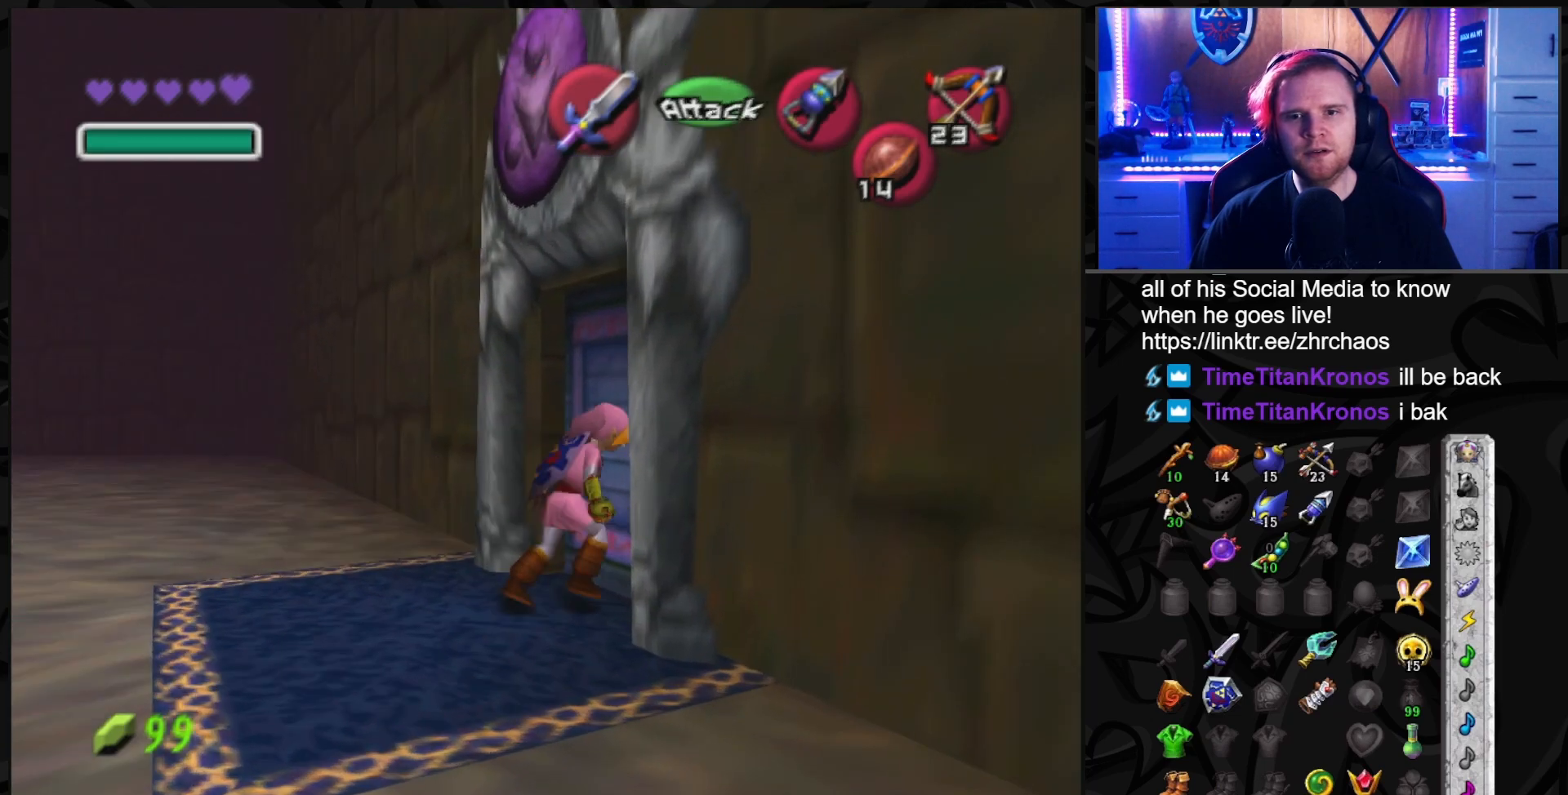
{"buttons": [], "left_stick": "center", "right_stick": "center", "events": [[50, "A", "up"]]}
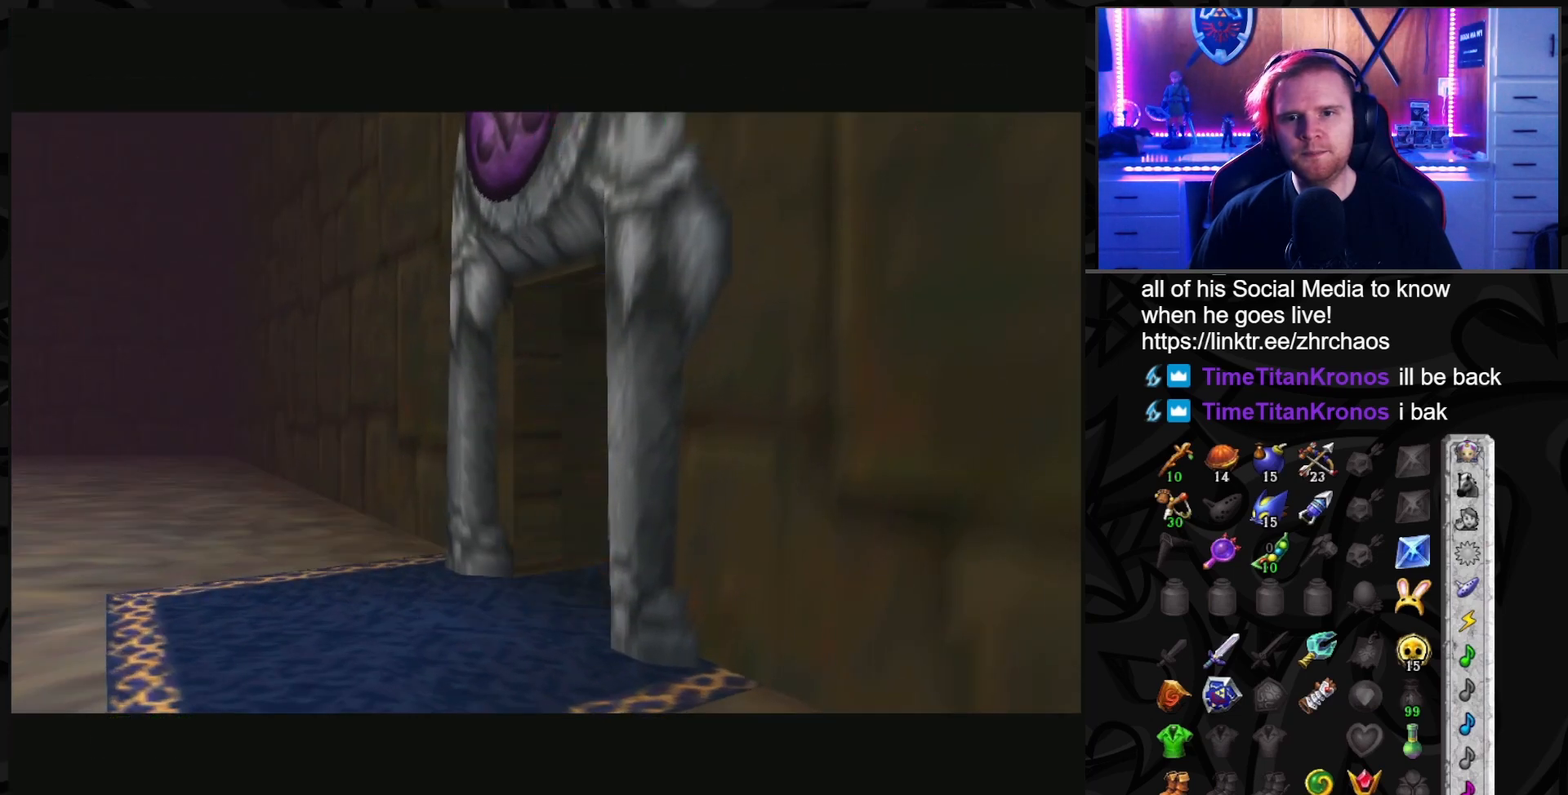
{"buttons": [], "left_stick": "center", "right_stick": "center", "events": []}
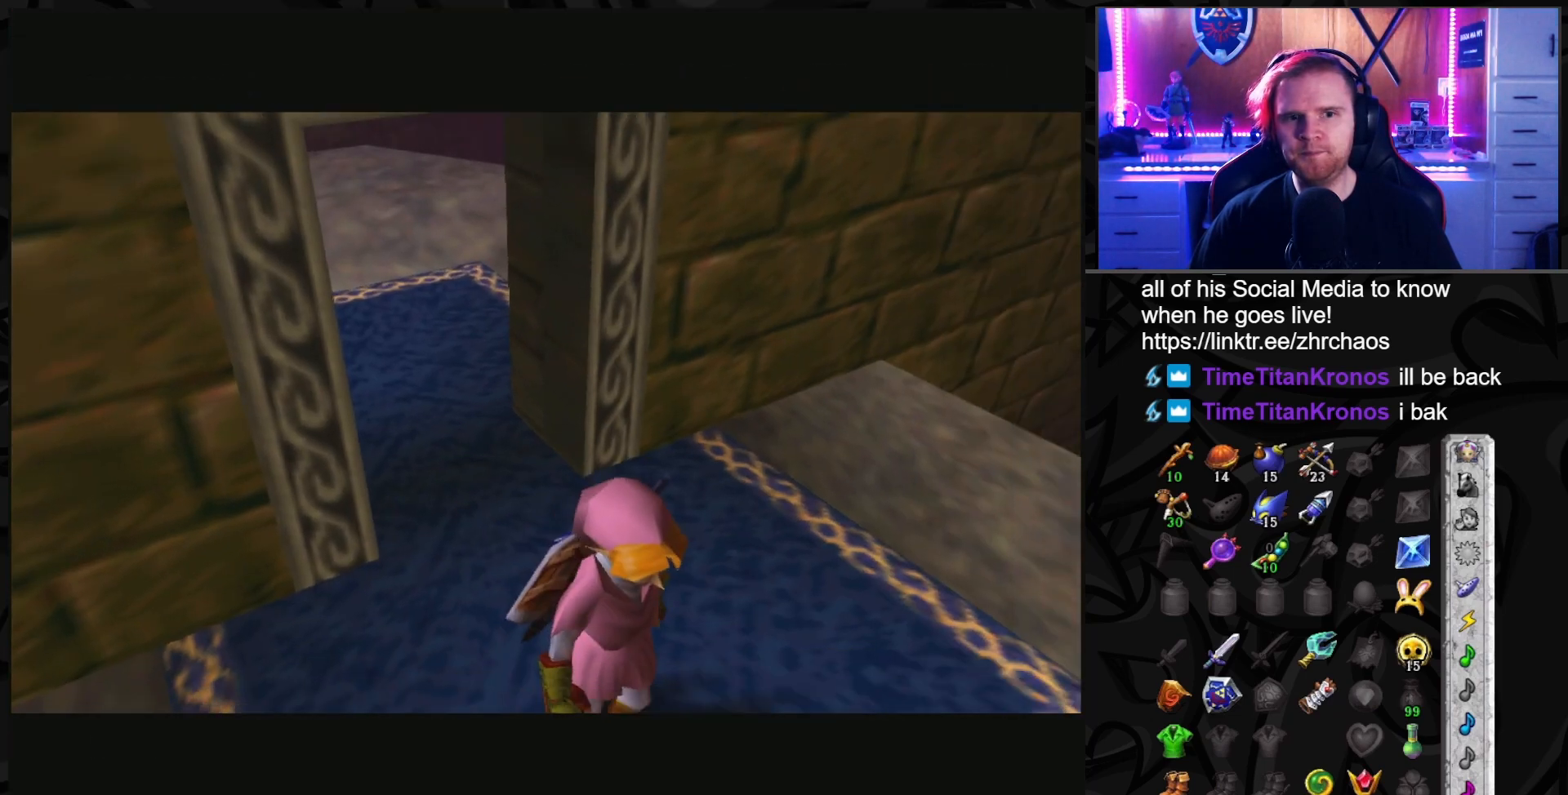
{"buttons": [], "left_stick": "center", "right_stick": "center", "events": []}
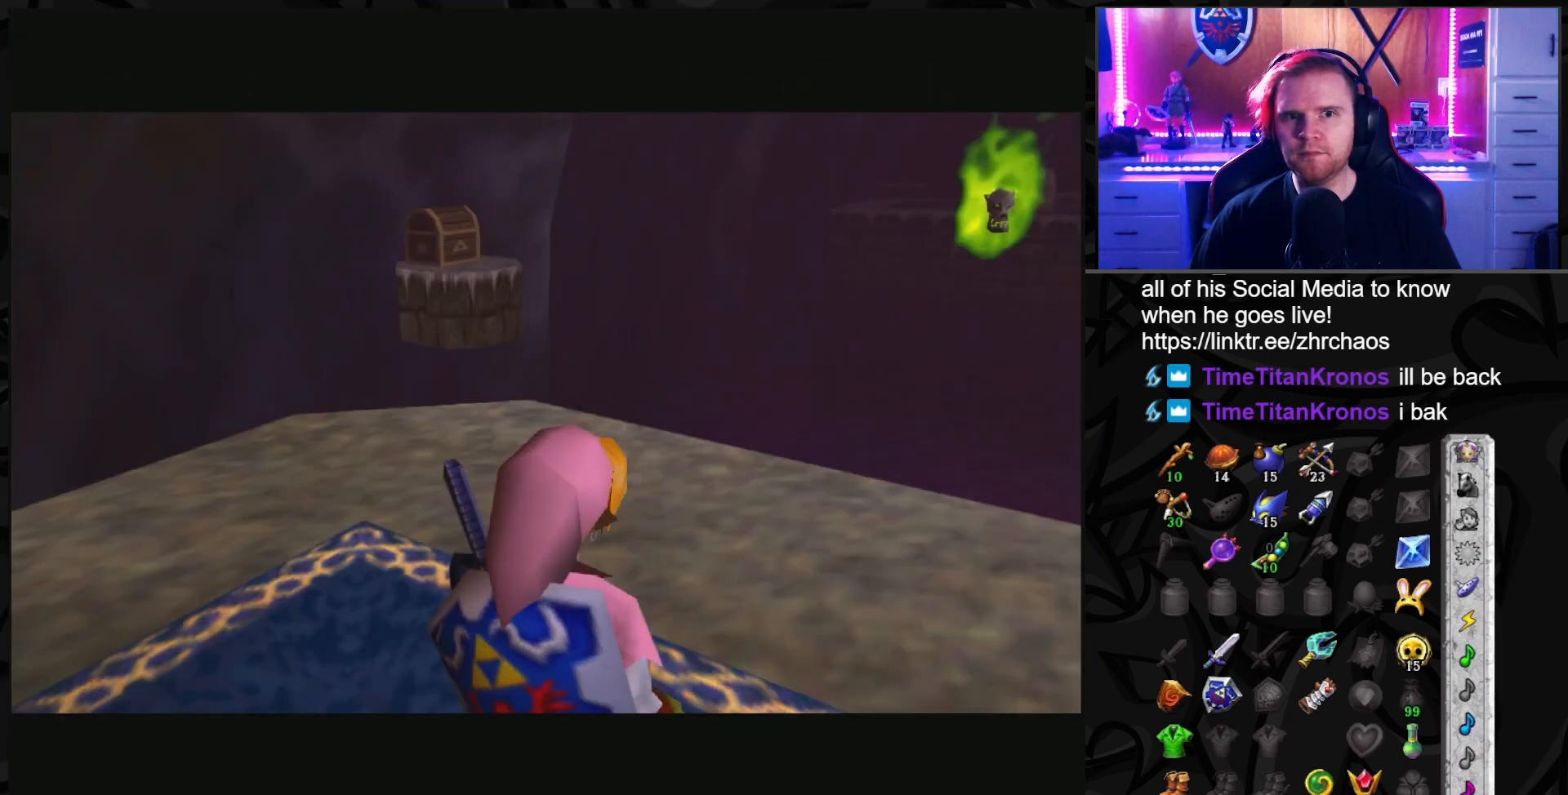
{"buttons": [], "left_stick": "up-left", "right_stick": "center", "events": [[417, "left_stick", "up"], [483, "left_stick", "up-left"]]}
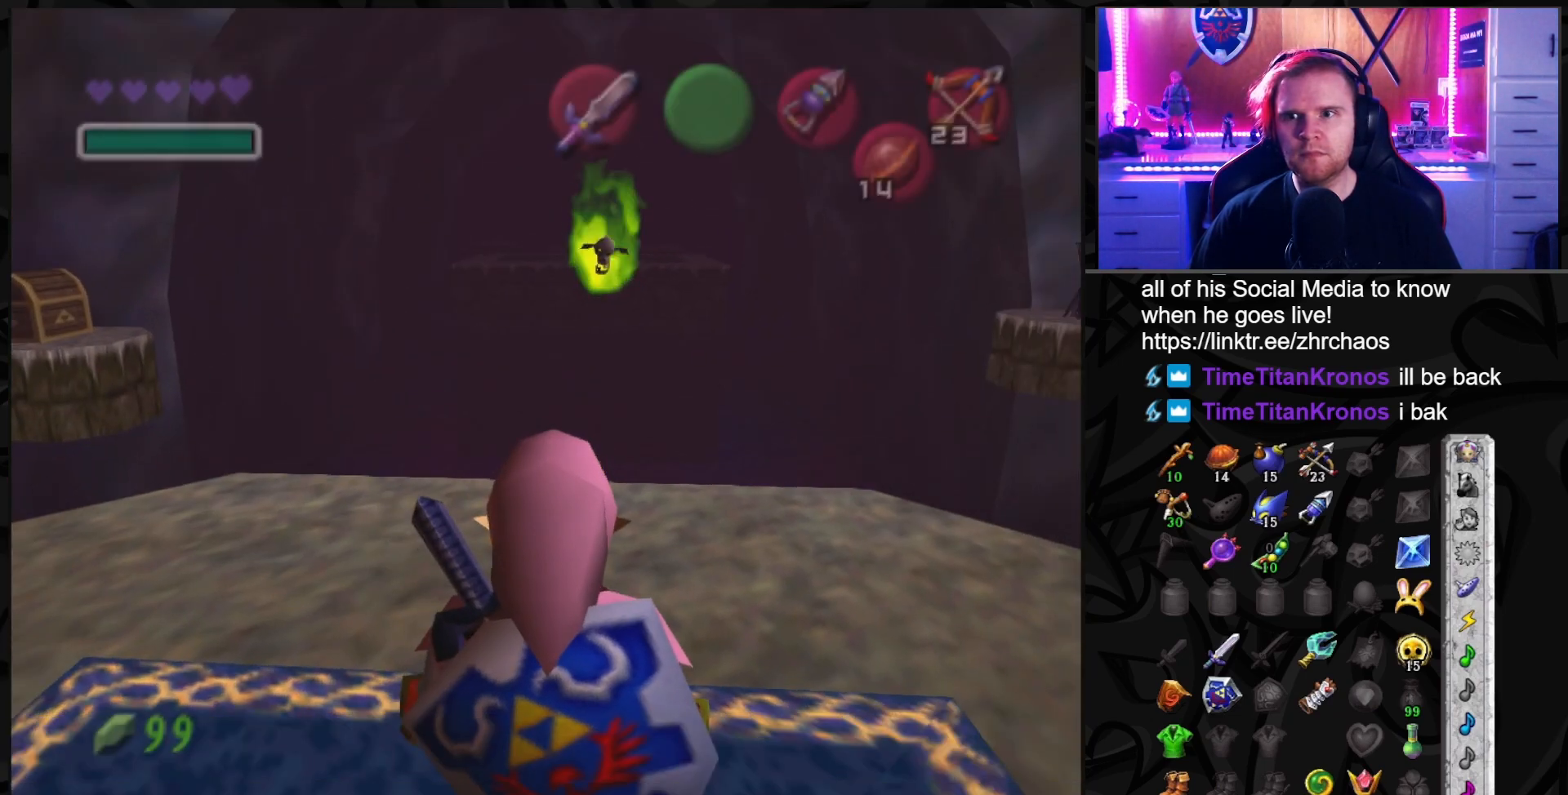
{"buttons": [], "left_stick": "up-left", "right_stick": "center", "events": []}
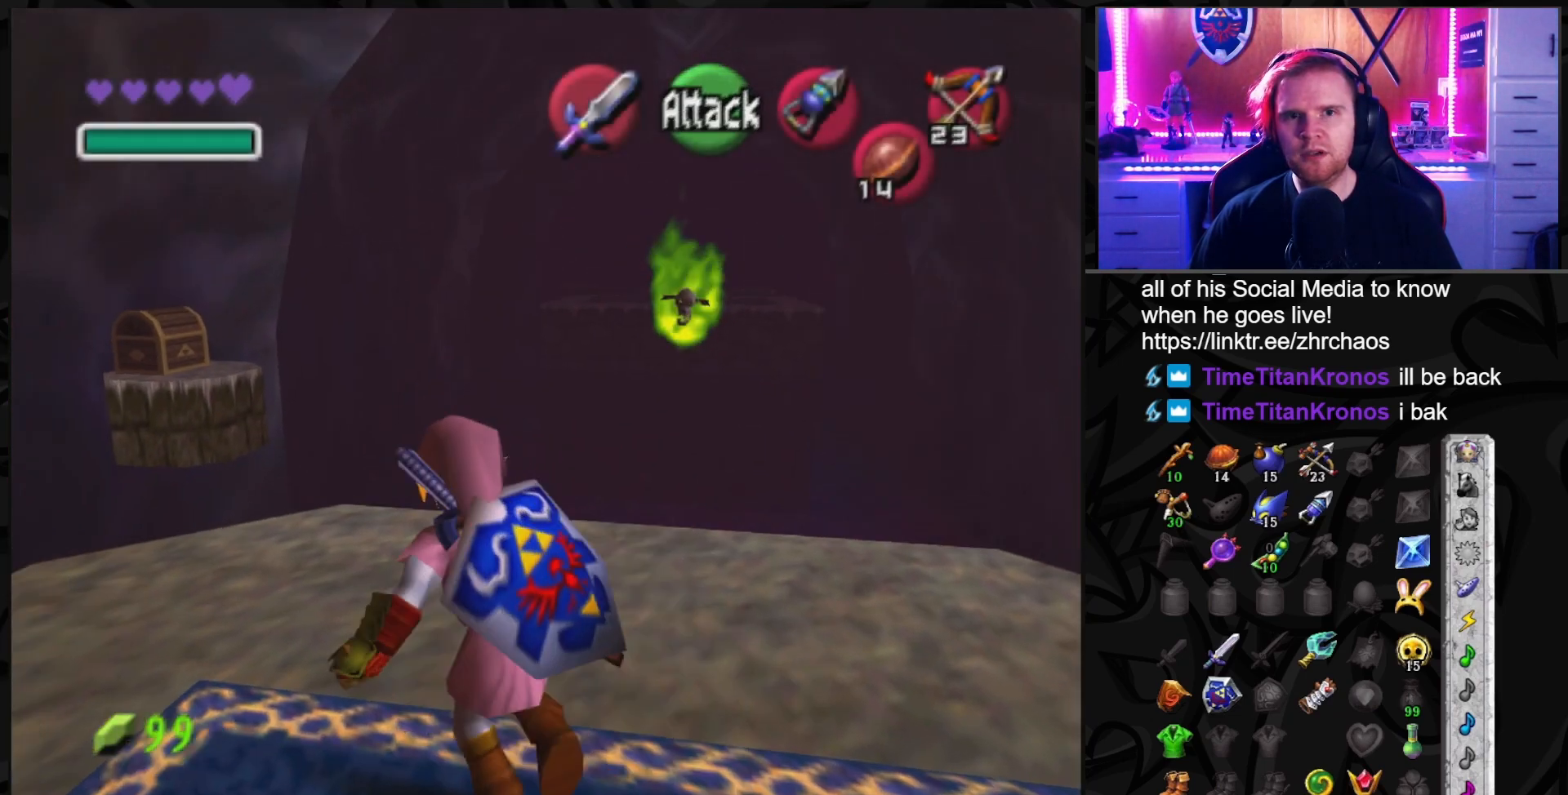
{"buttons": [], "left_stick": "center", "right_stick": "center", "events": [[200, "left_stick", "center"]]}
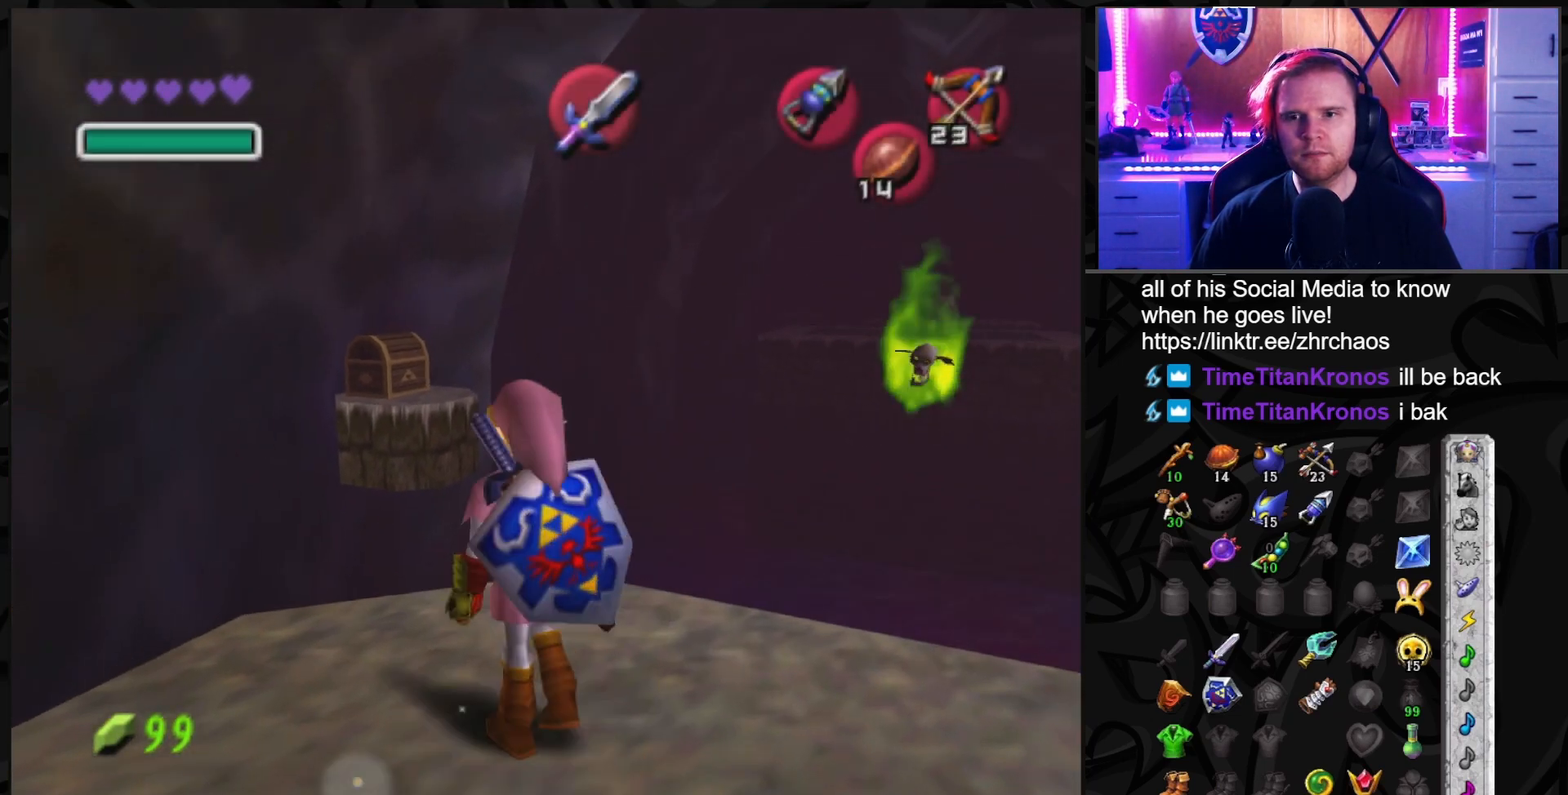
{"buttons": [], "left_stick": "center", "right_stick": "center", "events": [[67, "left_stick", "up"], [350, "left_stick", "center"]]}
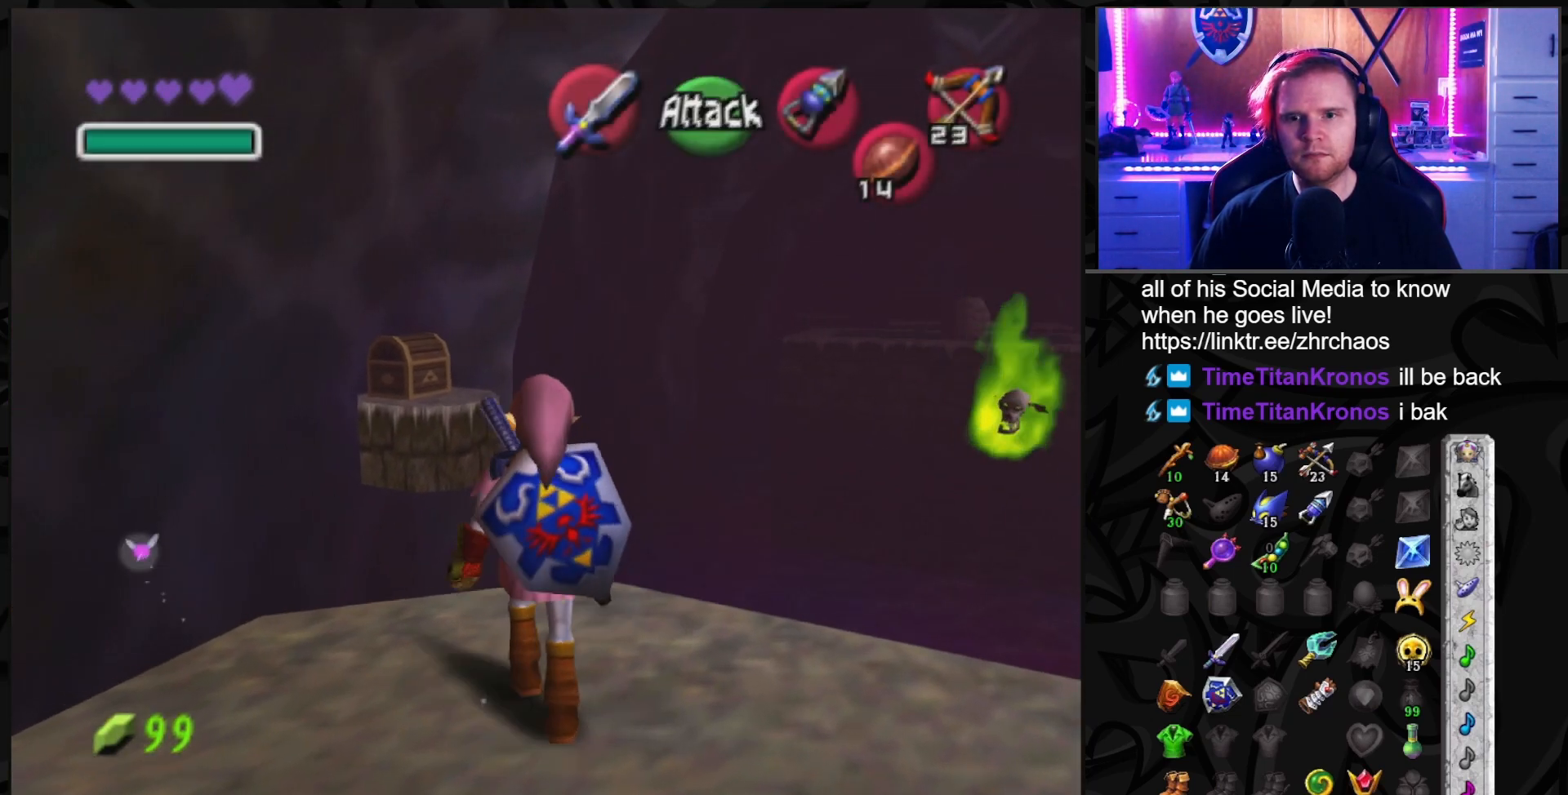
{"buttons": [], "left_stick": "center", "right_stick": "center", "events": [[283, "left_stick", "up"], [450, "left_stick", "center"]]}